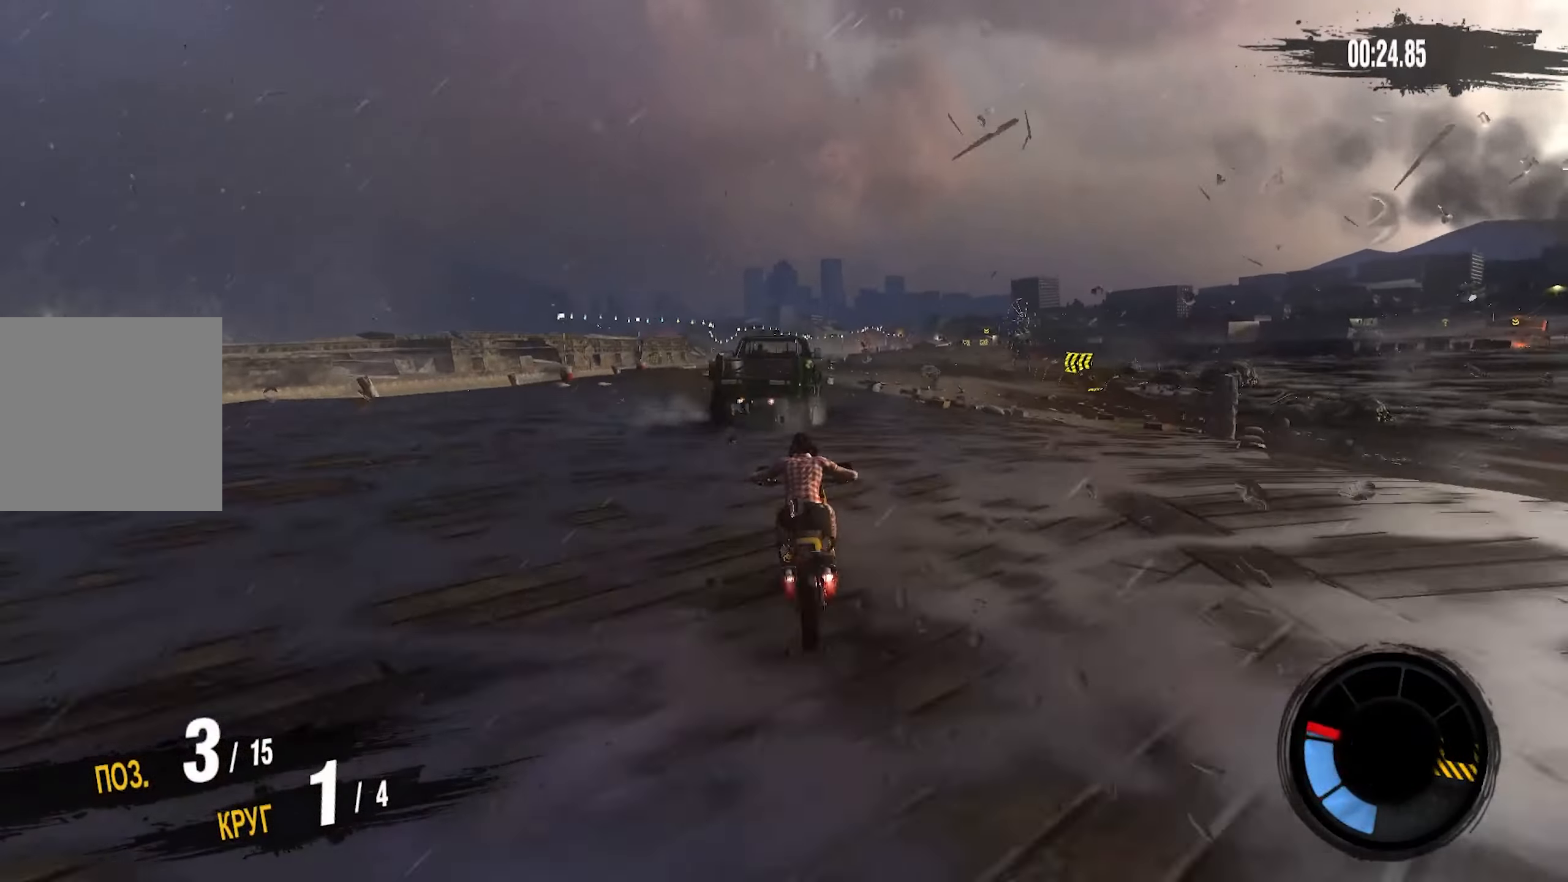
Gameplay with a controller (PlayStation layout); each line is a JSON object with the inputs held at the frame after it. "events" lists button and stick changes between this image and that frame as [ms after this image, input, new state], when the widget could be followed in between.
{"buttons": ["CROSS", "R2"], "left_stick": "right", "right_stick": "center", "events": [[200, "left_stick", "right"]]}
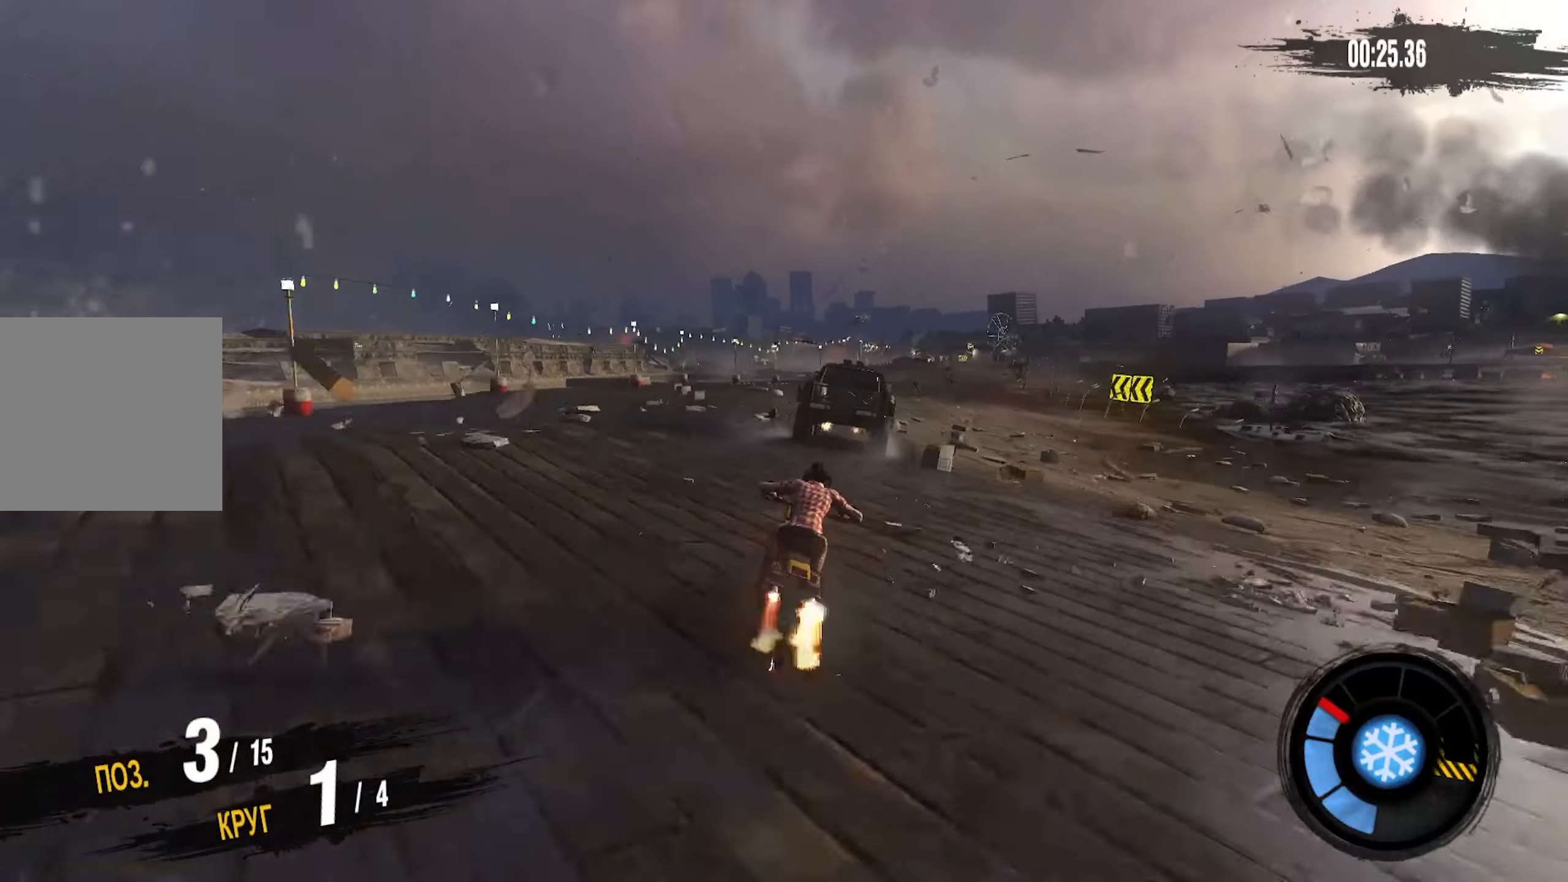
{"buttons": ["CROSS", "R2"], "left_stick": "right", "right_stick": "center", "events": []}
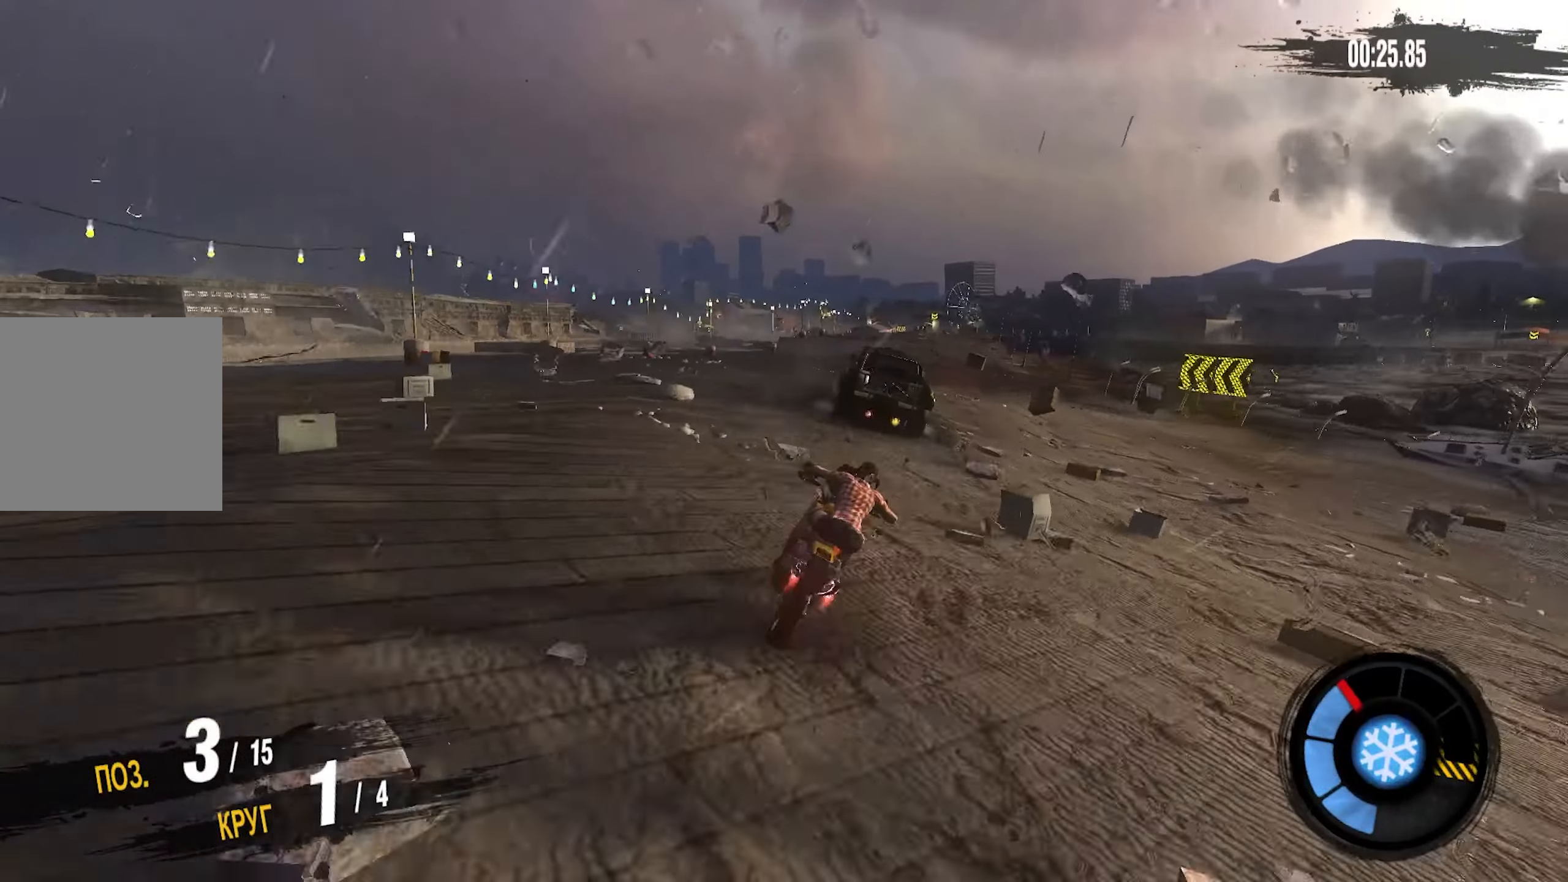
{"buttons": ["CROSS", "R2"], "left_stick": "left", "right_stick": "center", "events": [[166, "left_stick", "center"], [500, "left_stick", "left"]]}
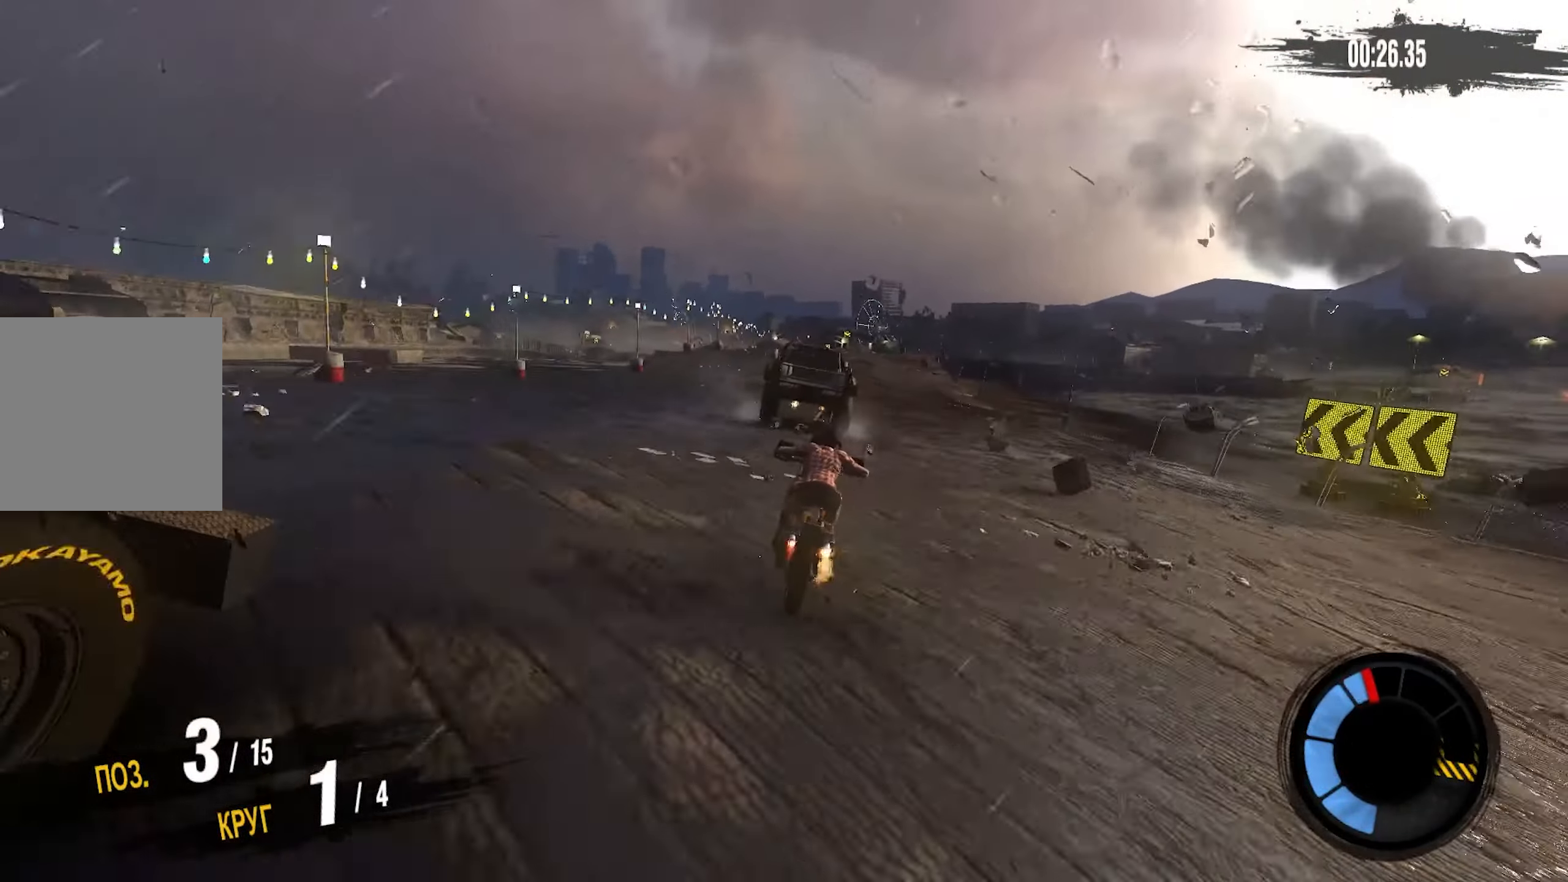
{"buttons": ["CROSS", "R2"], "left_stick": "center", "right_stick": "center", "events": [[66, "left_stick", "center"]]}
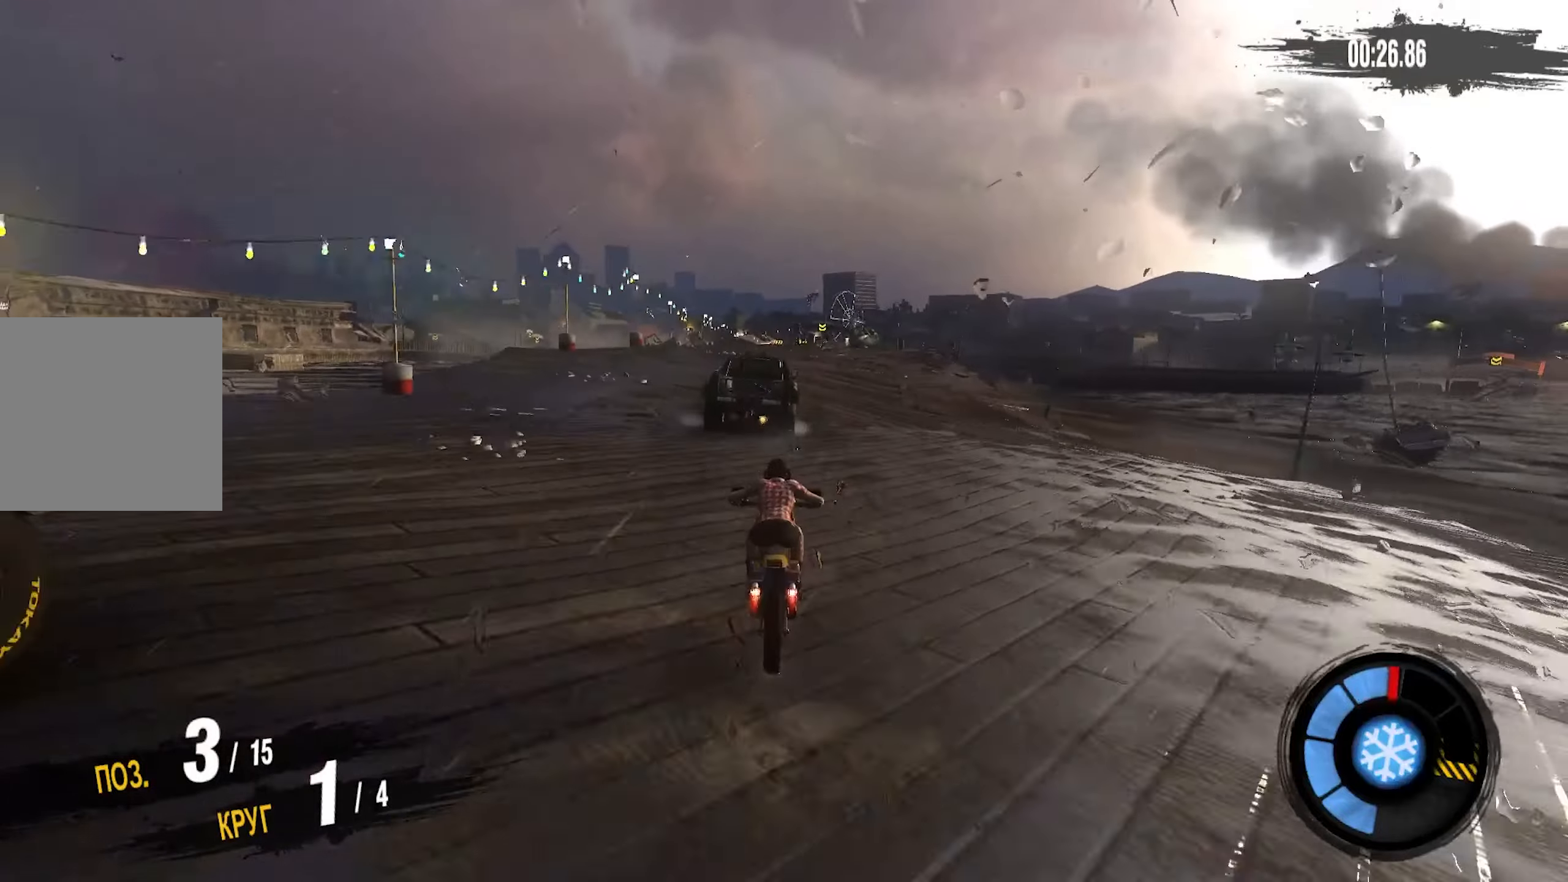
{"buttons": ["R2"], "left_stick": "center", "right_stick": "center", "events": [[200, "left_stick", "right"], [450, "left_stick", "center"], [500, "CROSS", "up"]]}
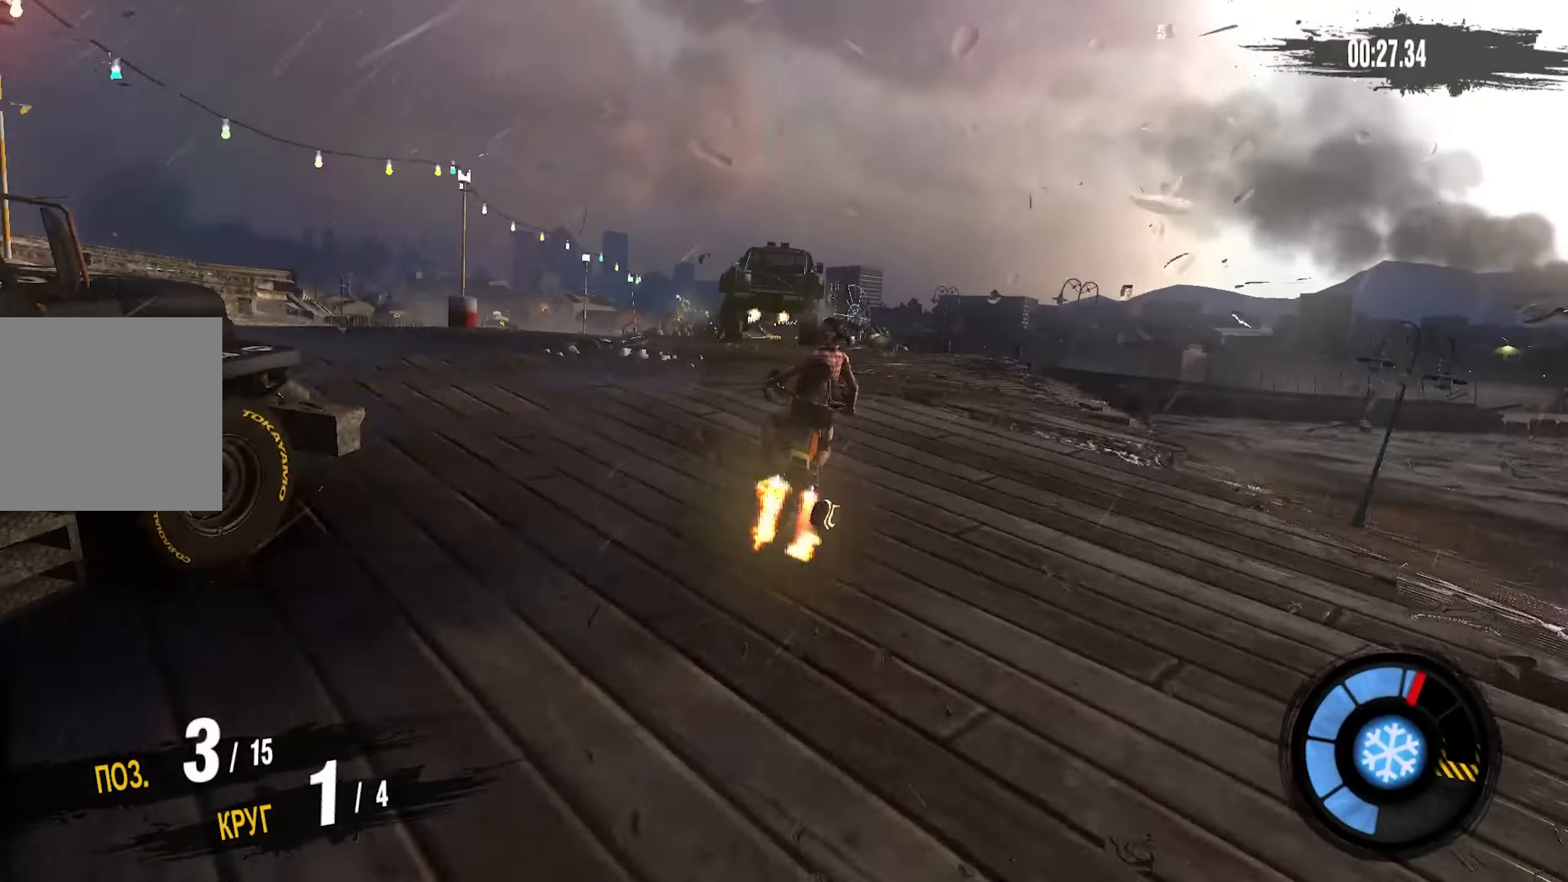
{"buttons": [], "left_stick": "center", "right_stick": "center", "events": [[117, "R2", "up"]]}
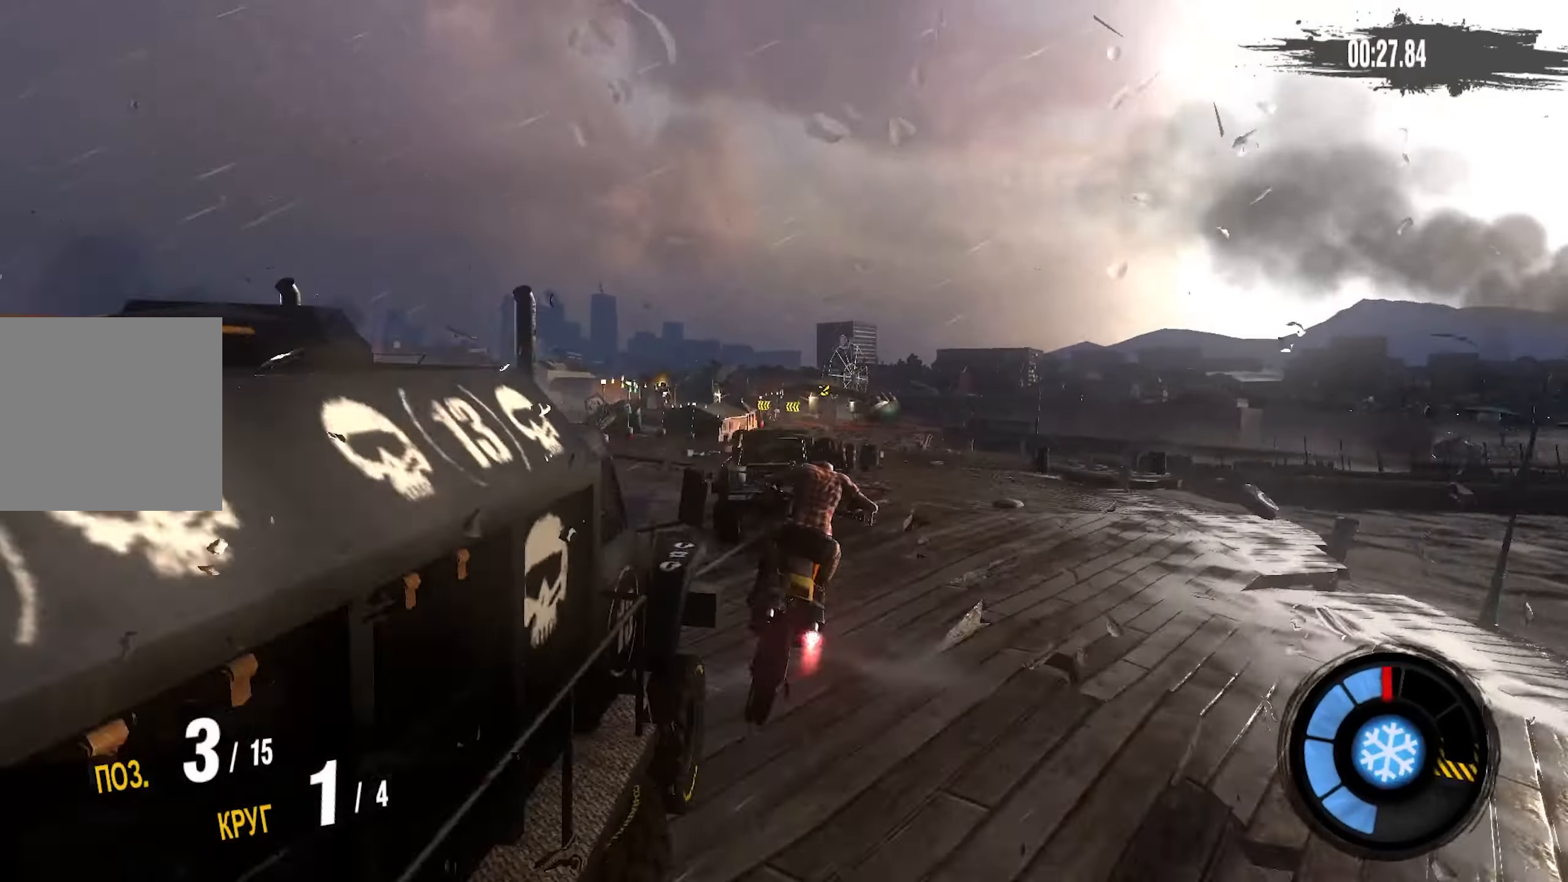
{"buttons": [], "left_stick": "center", "right_stick": "center", "events": []}
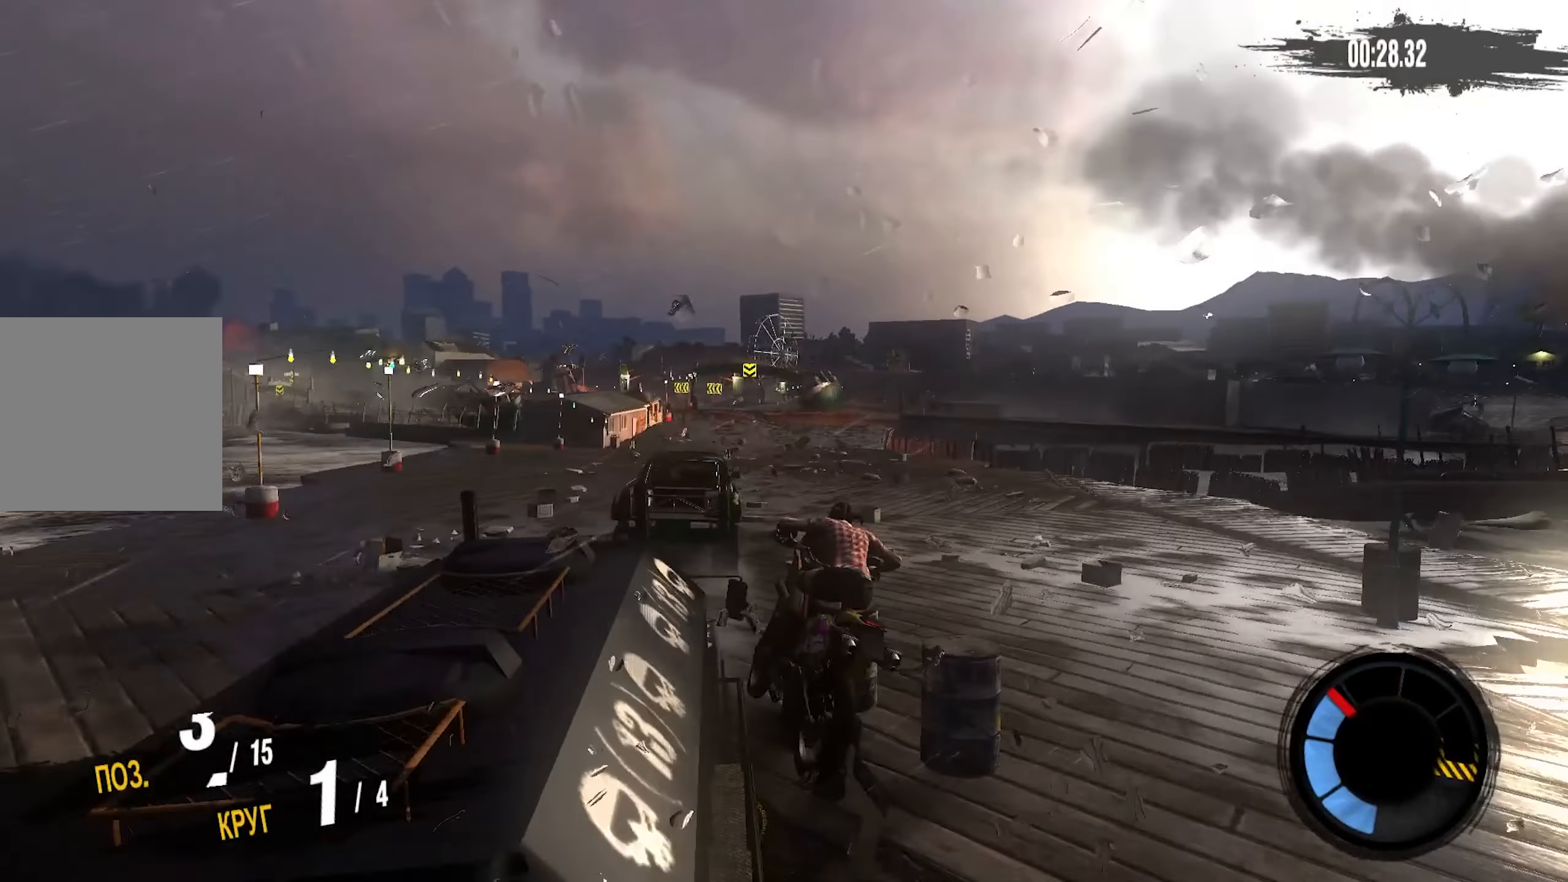
{"buttons": ["R2"], "left_stick": "left", "right_stick": "center", "events": [[433, "R2", "down"], [433, "left_stick", "left"]]}
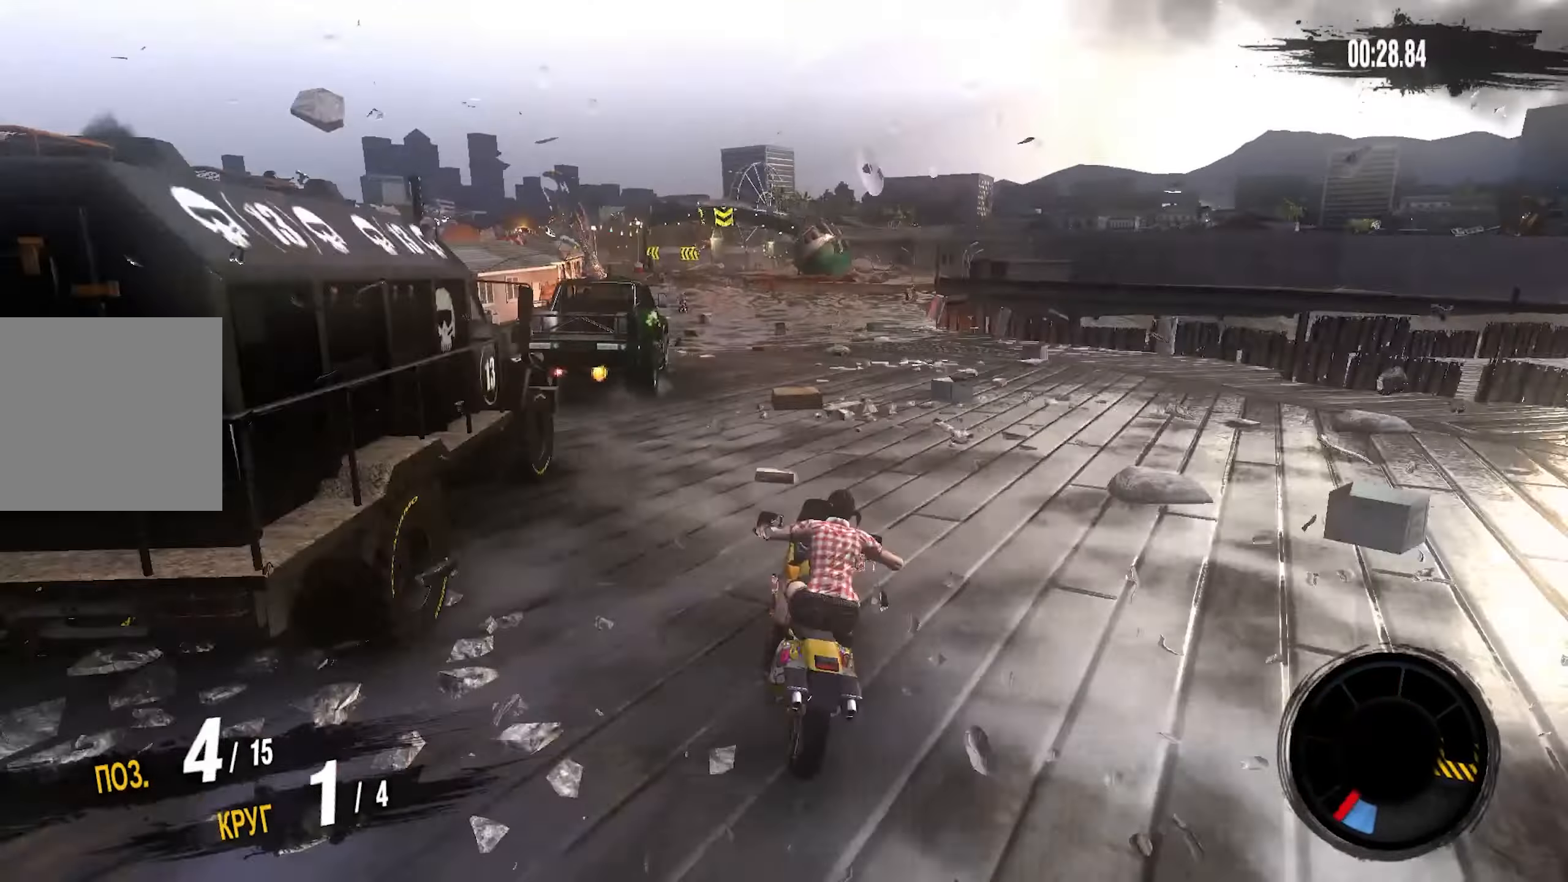
{"buttons": ["CROSS", "R2"], "left_stick": "left", "right_stick": "center", "events": [[17, "CROSS", "down"], [133, "left_stick", "center"], [317, "left_stick", "left"]]}
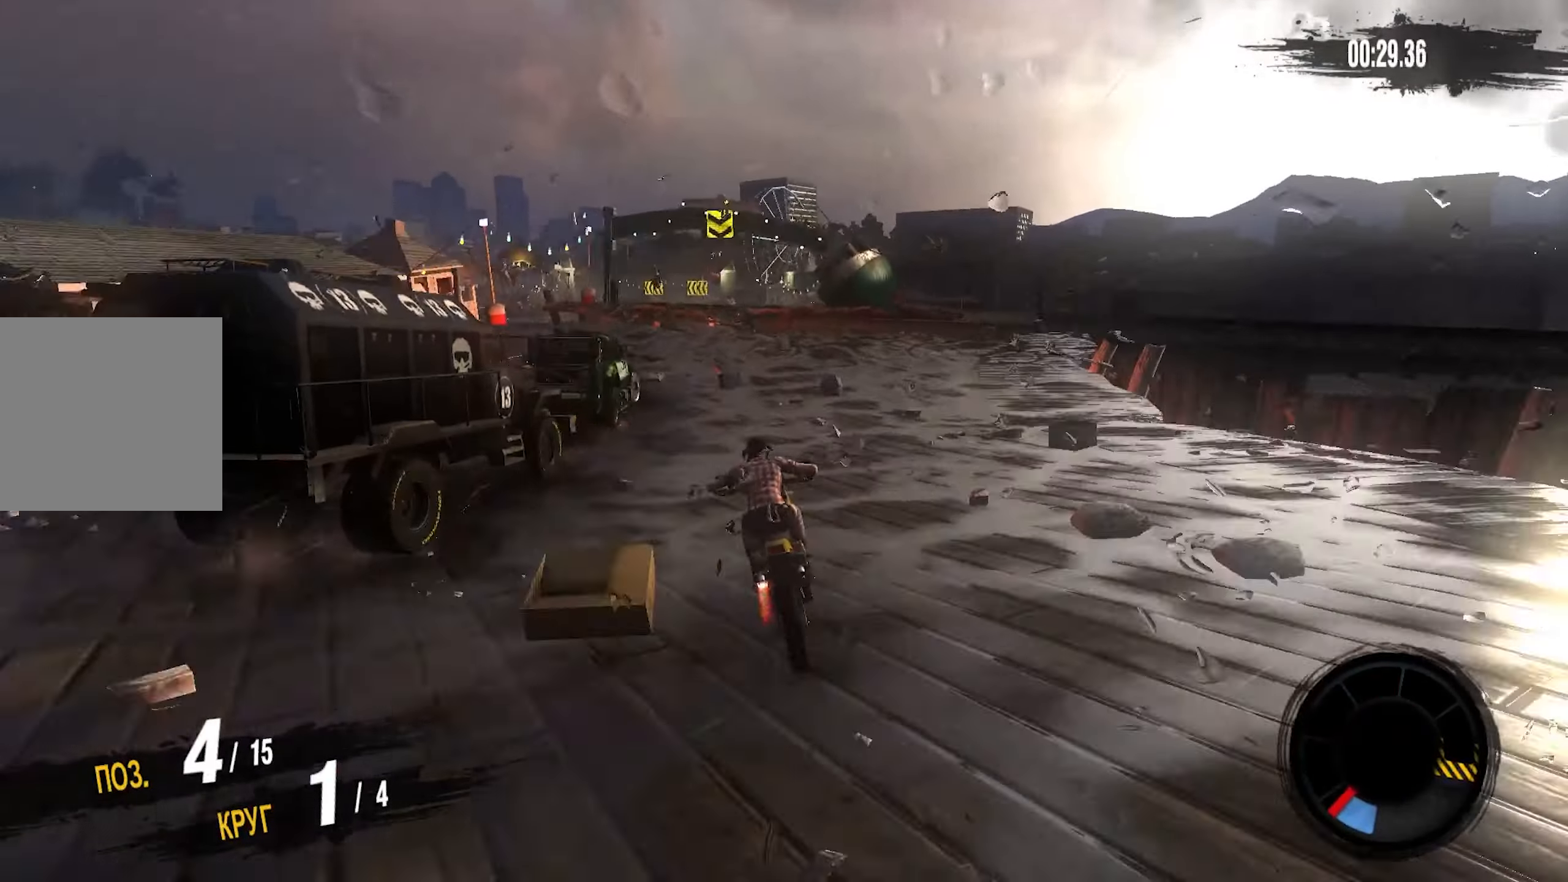
{"buttons": [], "left_stick": "center", "right_stick": "center", "events": [[383, "CROSS", "up"], [400, "left_stick", "center"], [450, "R2", "up"]]}
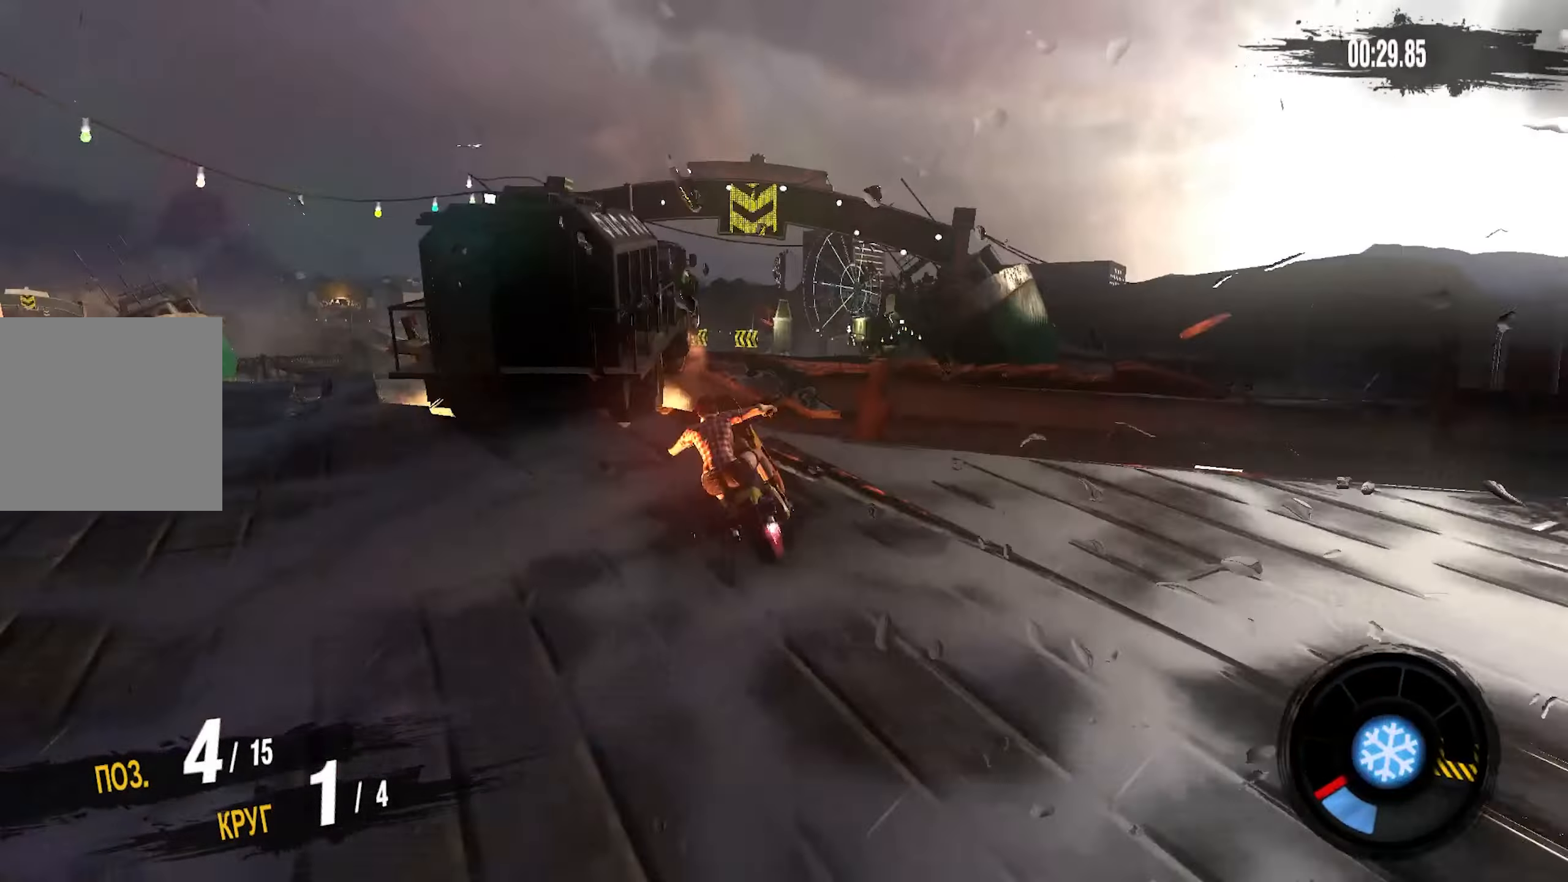
{"buttons": [], "left_stick": "center", "right_stick": "center", "events": [[50, "left_stick", "down-left"], [200, "left_stick", "center"], [333, "left_stick", "down-left"], [467, "left_stick", "center"]]}
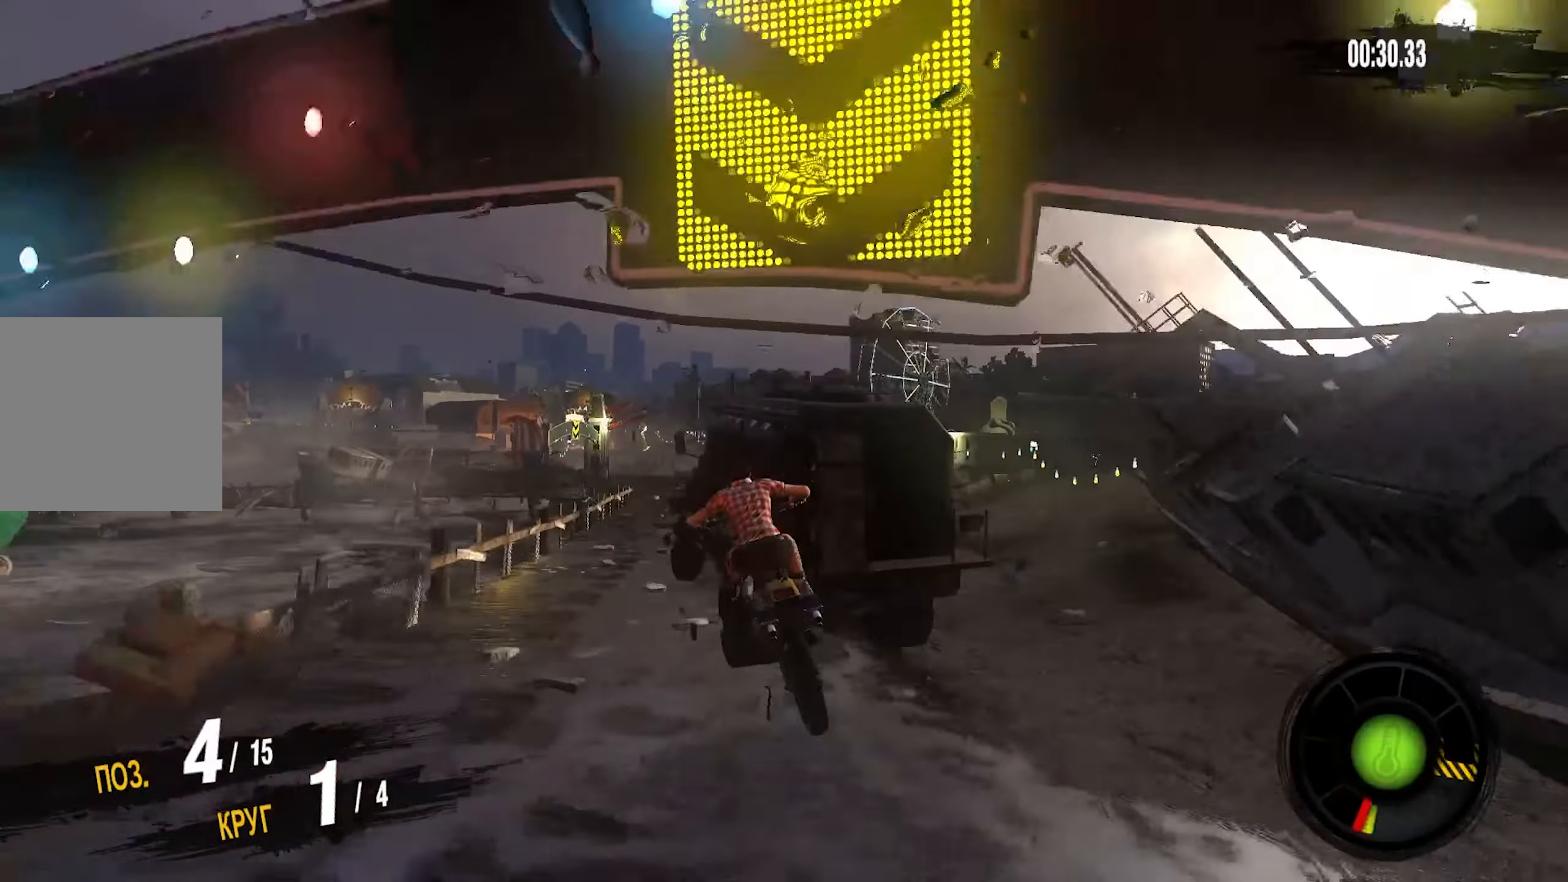
{"buttons": [], "left_stick": "center", "right_stick": "center", "events": [[150, "left_stick", "left"], [250, "left_stick", "center"]]}
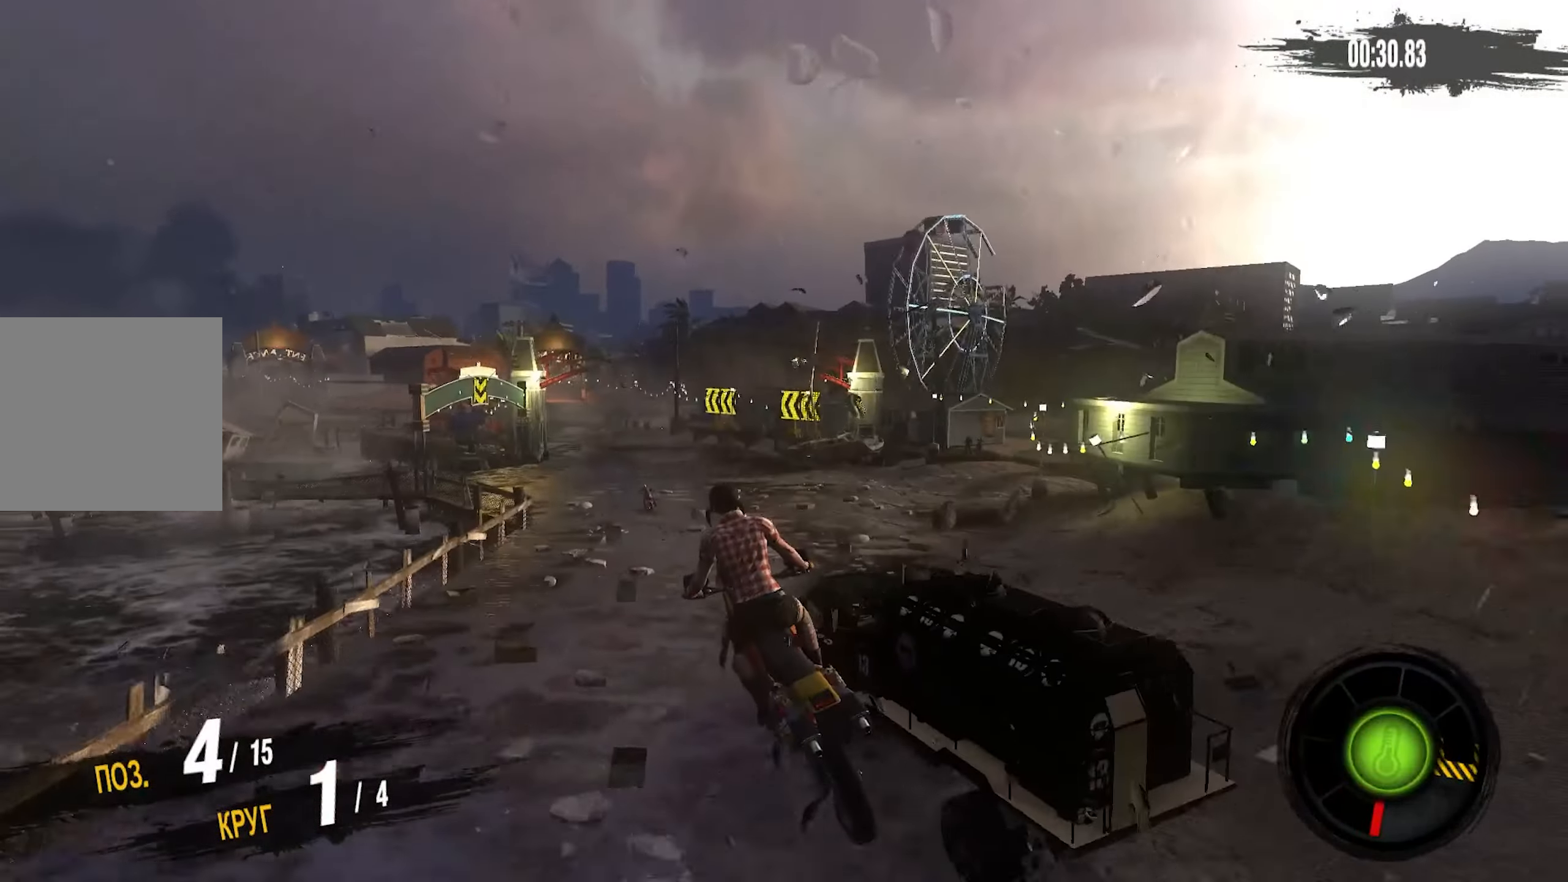
{"buttons": [], "left_stick": "down-left", "right_stick": "center", "events": [[67, "left_stick", "down-left"], [233, "left_stick", "center"], [300, "left_stick", "down-left"]]}
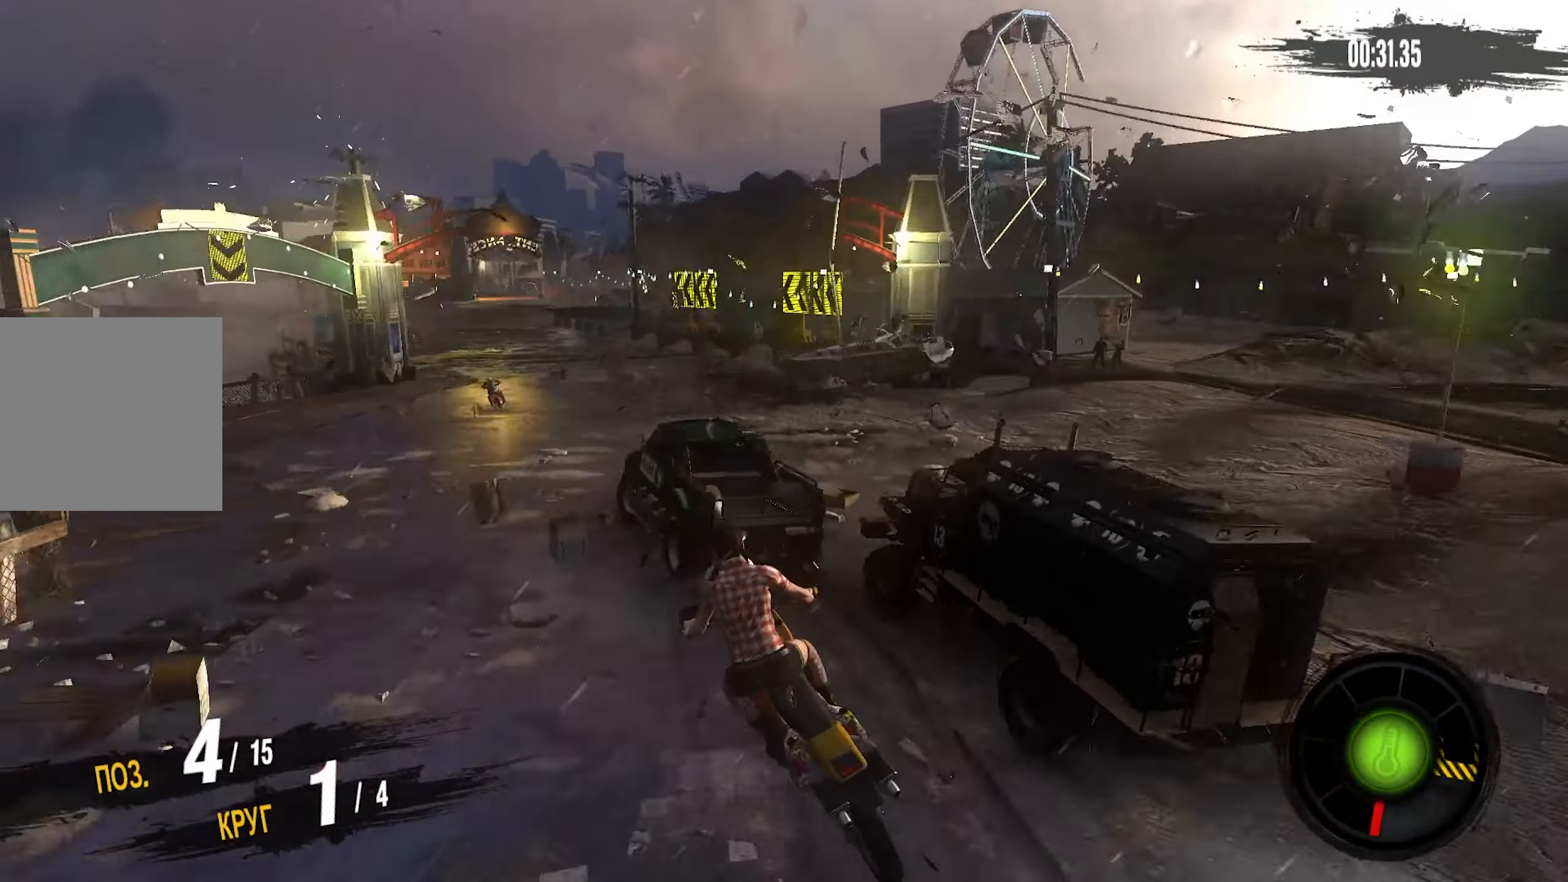
{"buttons": ["CROSS", "R2"], "left_stick": "center", "right_stick": "center", "events": [[133, "R2", "down"], [167, "CROSS", "down"], [500, "left_stick", "center"]]}
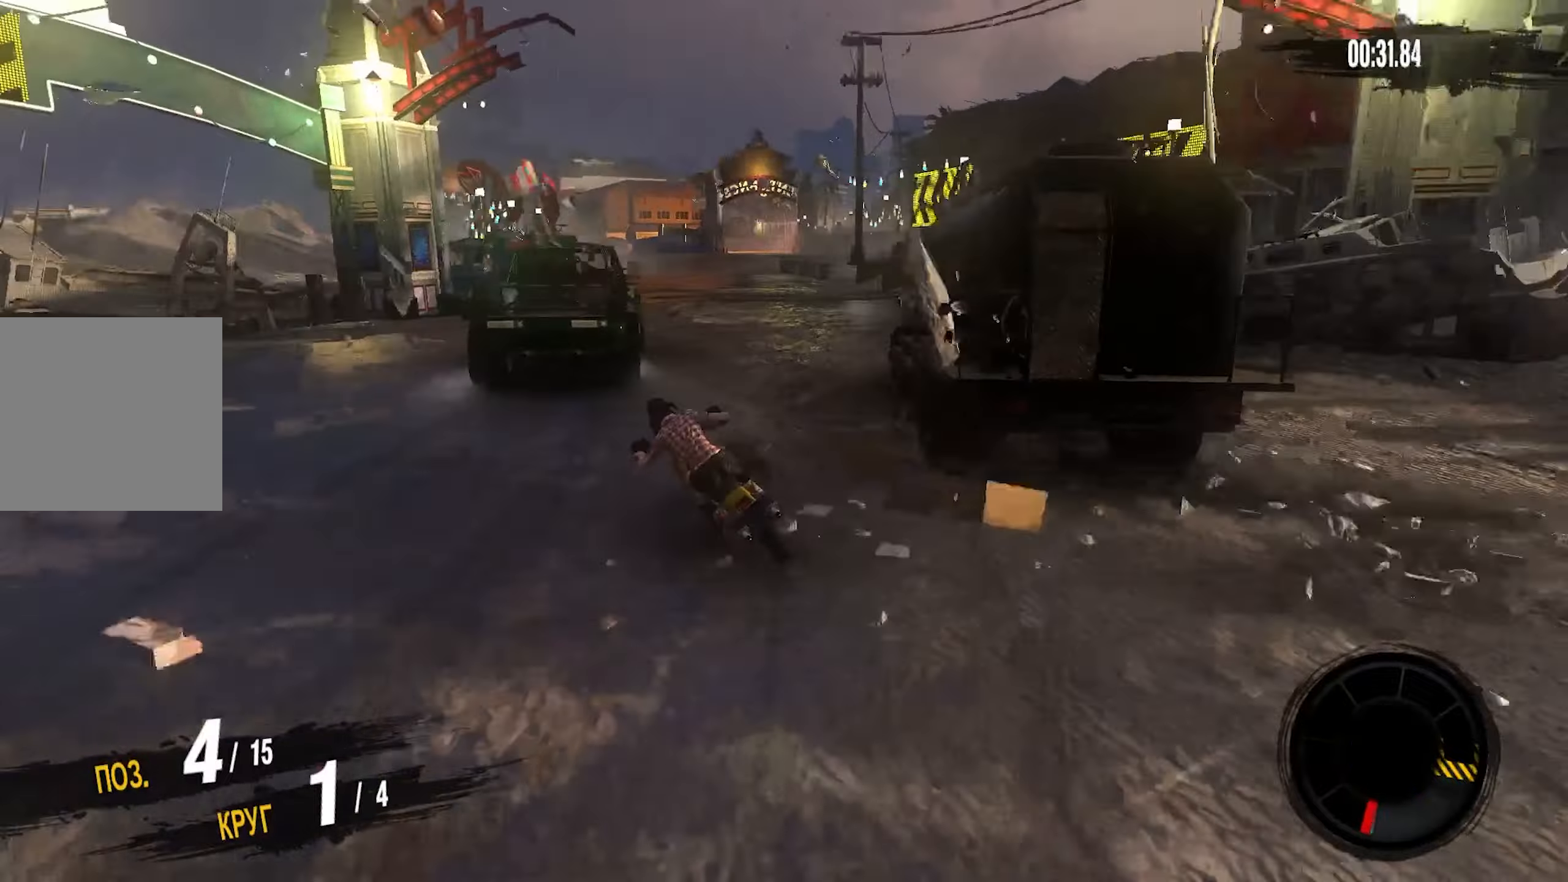
{"buttons": ["CROSS", "R2"], "left_stick": "center", "right_stick": "center", "events": [[184, "left_stick", "right"], [467, "left_stick", "center"]]}
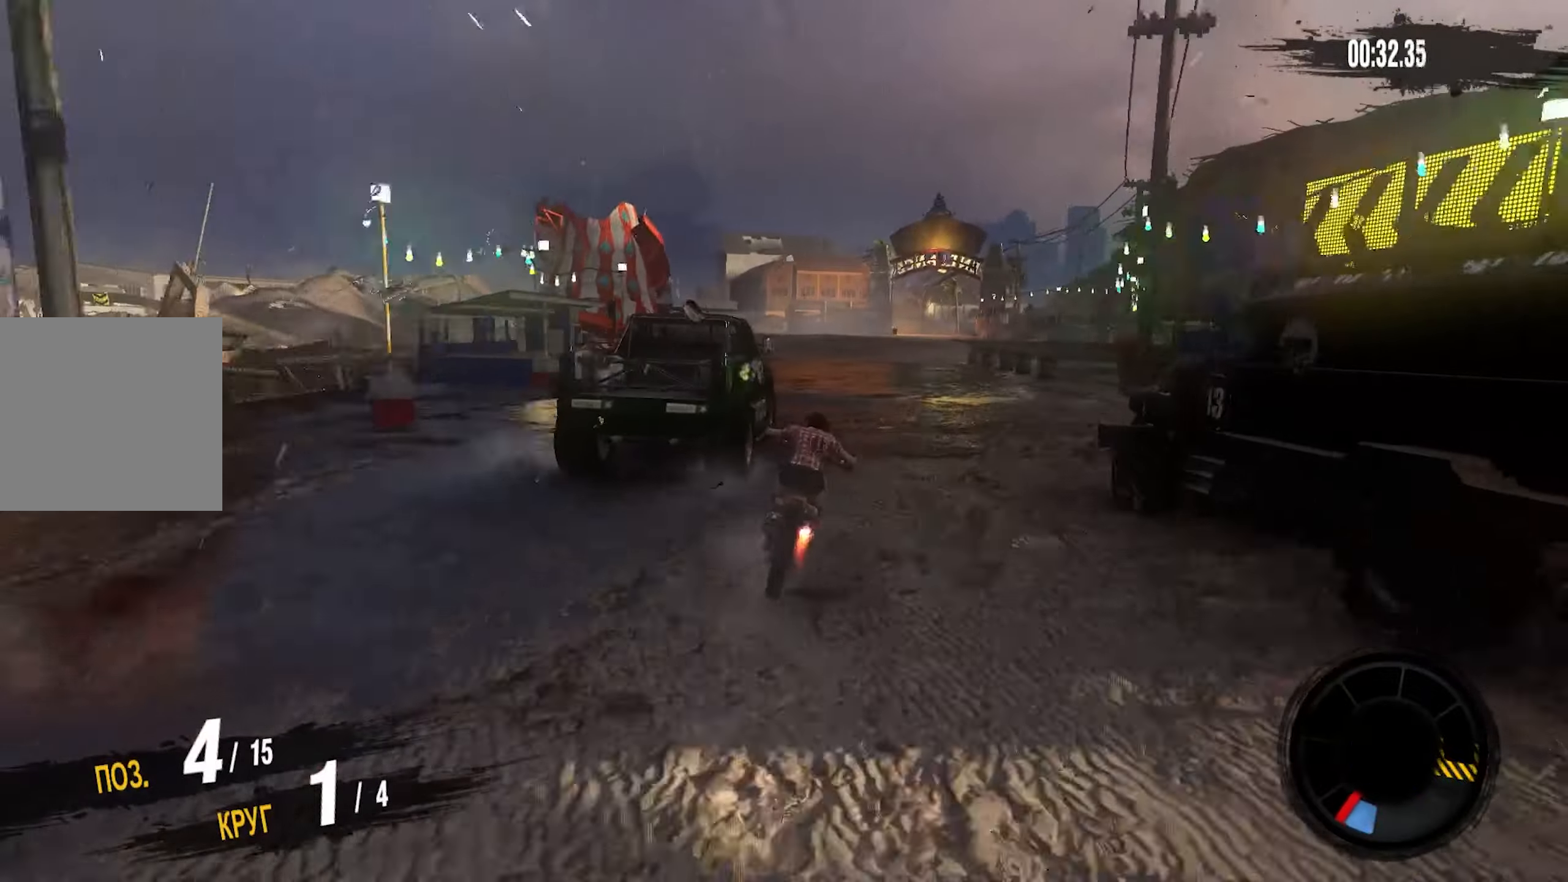
{"buttons": ["CROSS", "R2"], "left_stick": "center", "right_stick": "center", "events": [[184, "left_stick", "right"], [417, "left_stick", "center"]]}
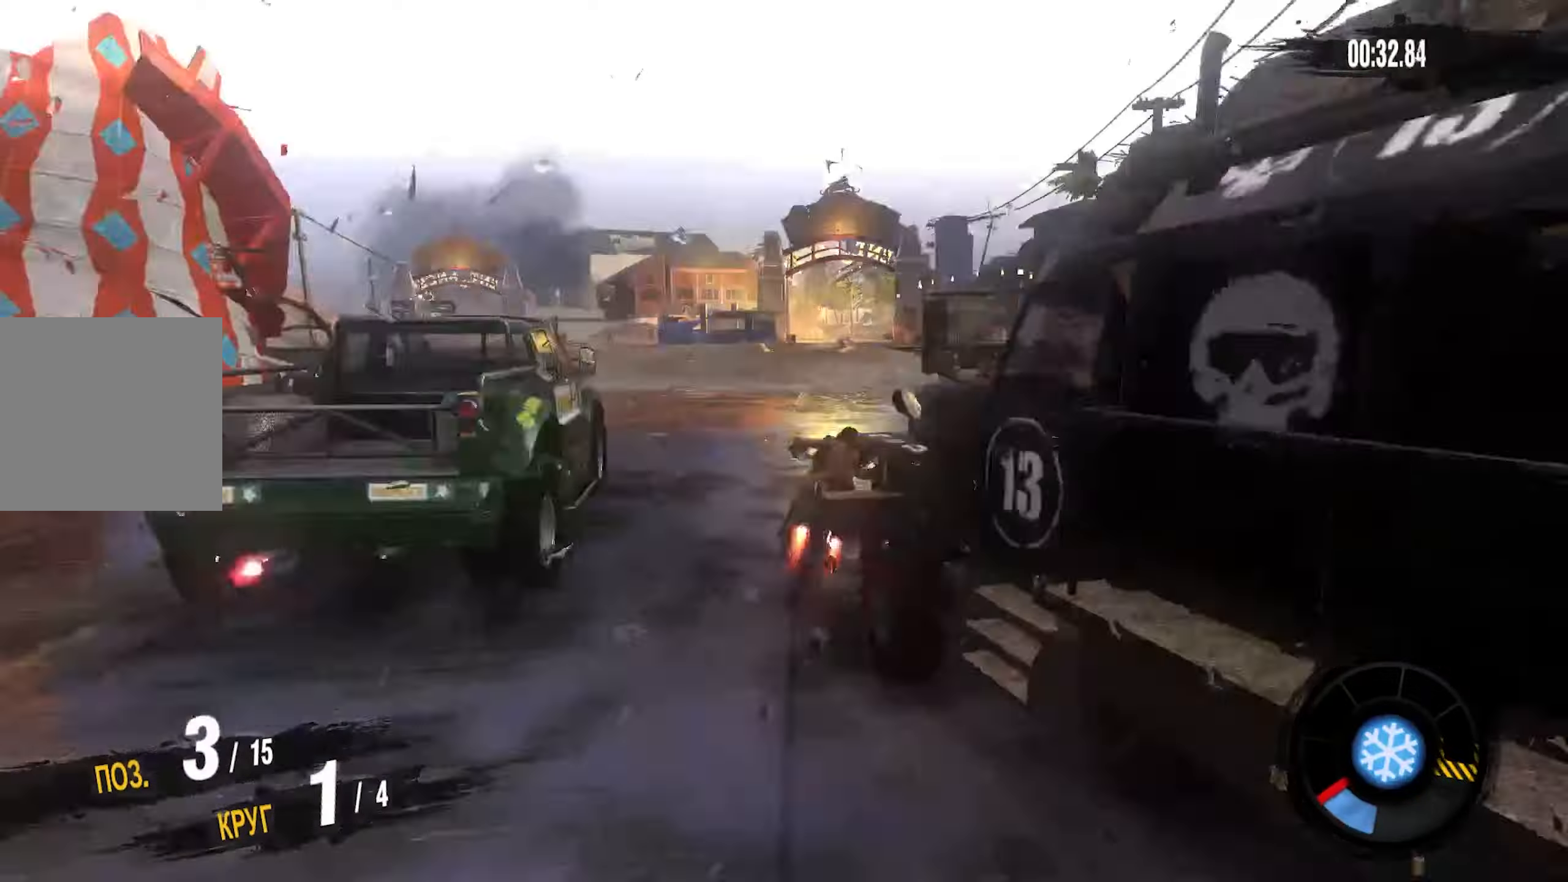
{"buttons": ["CROSS", "R2"], "left_stick": "right", "right_stick": "center", "events": [[67, "left_stick", "right"]]}
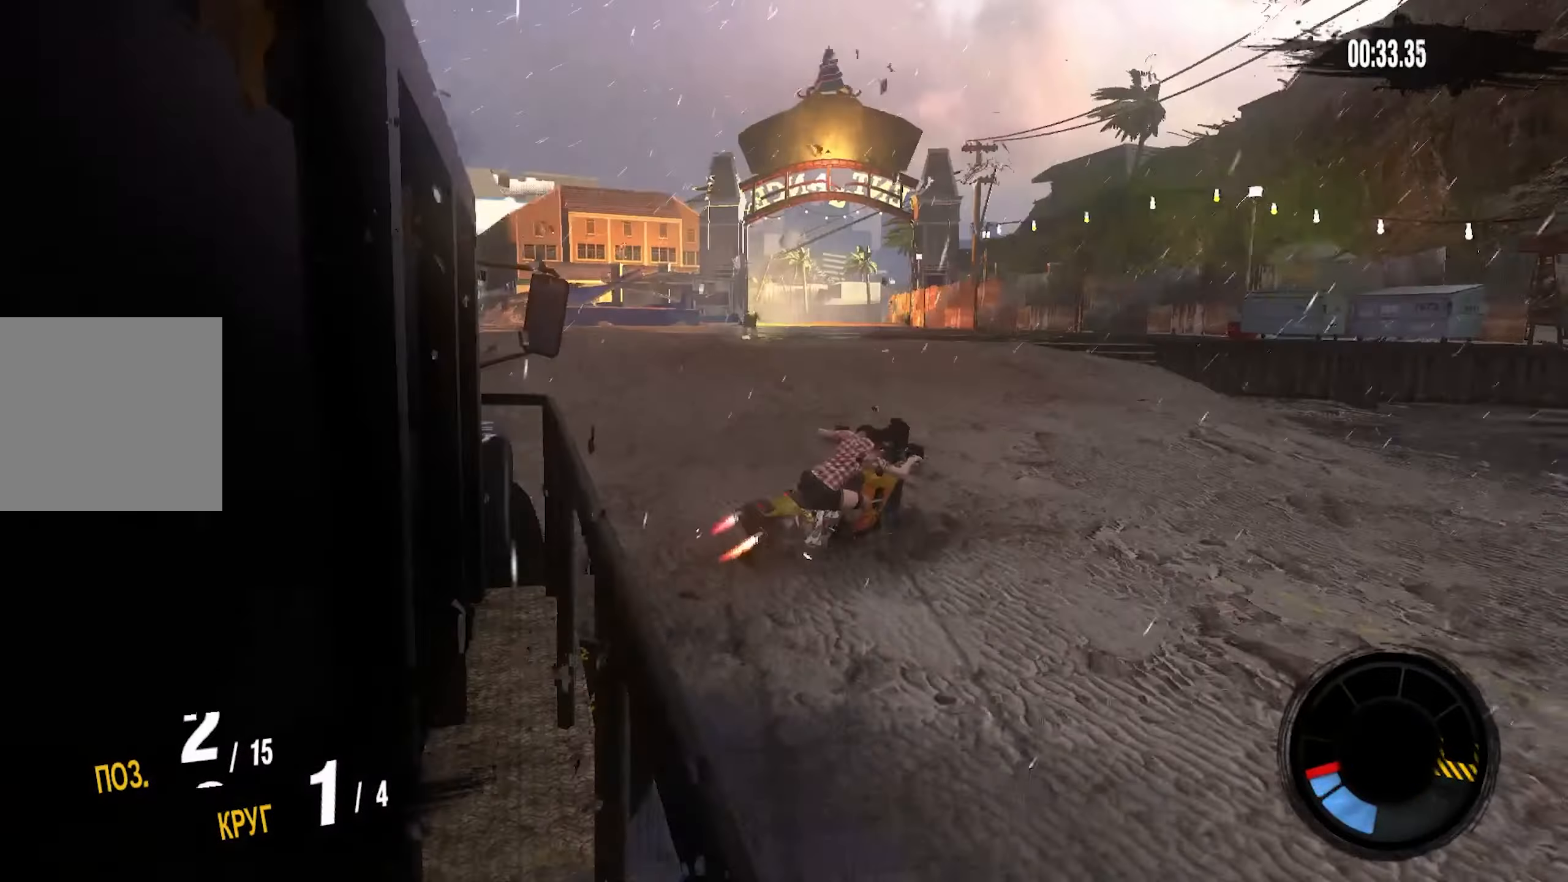
{"buttons": [], "left_stick": "down-left", "right_stick": "center", "events": [[84, "CROSS", "up"], [150, "R2", "up"], [150, "left_stick", "down-left"]]}
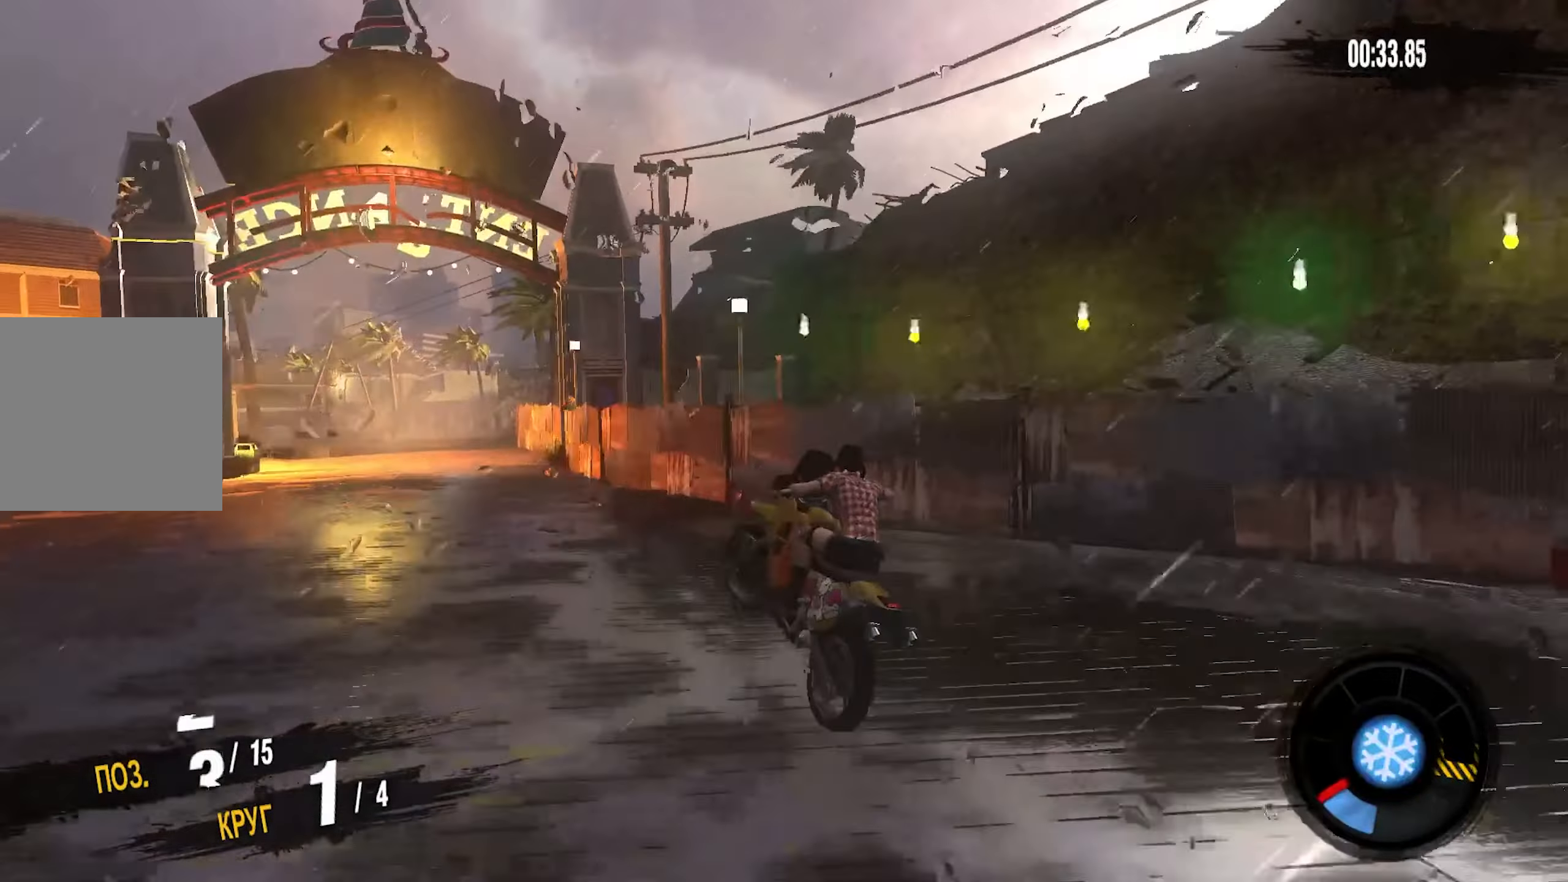
{"buttons": ["CROSS", "R2"], "left_stick": "down-left", "right_stick": "center", "events": [[400, "R2", "down"], [500, "CROSS", "down"]]}
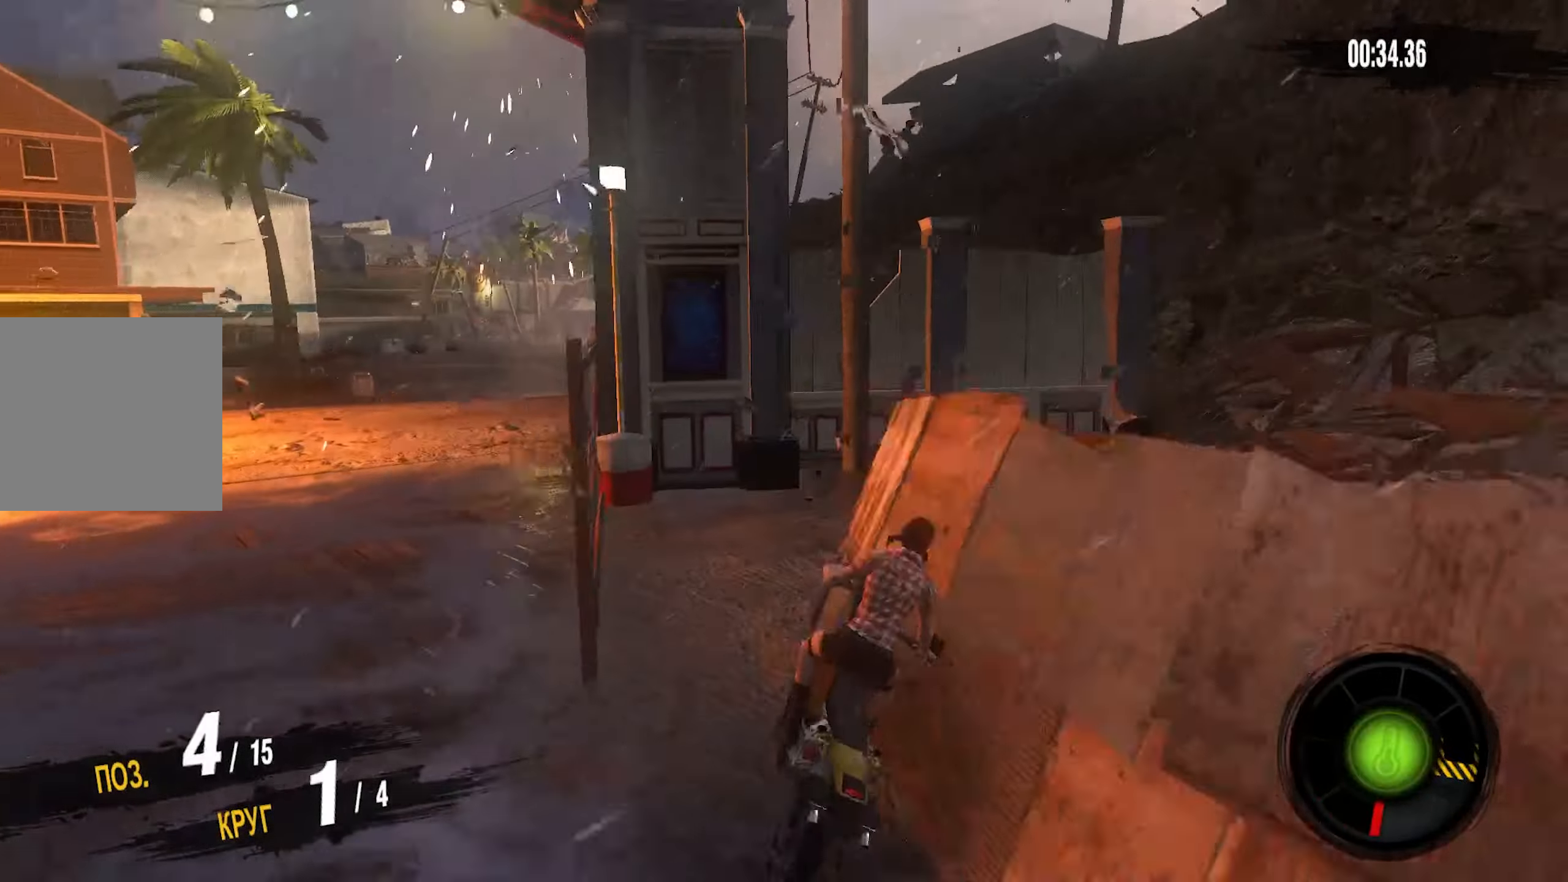
{"buttons": ["R2"], "left_stick": "center", "right_stick": "center", "events": [[84, "left_stick", "right"], [217, "left_stick", "left"], [417, "left_stick", "center"], [500, "CROSS", "up"]]}
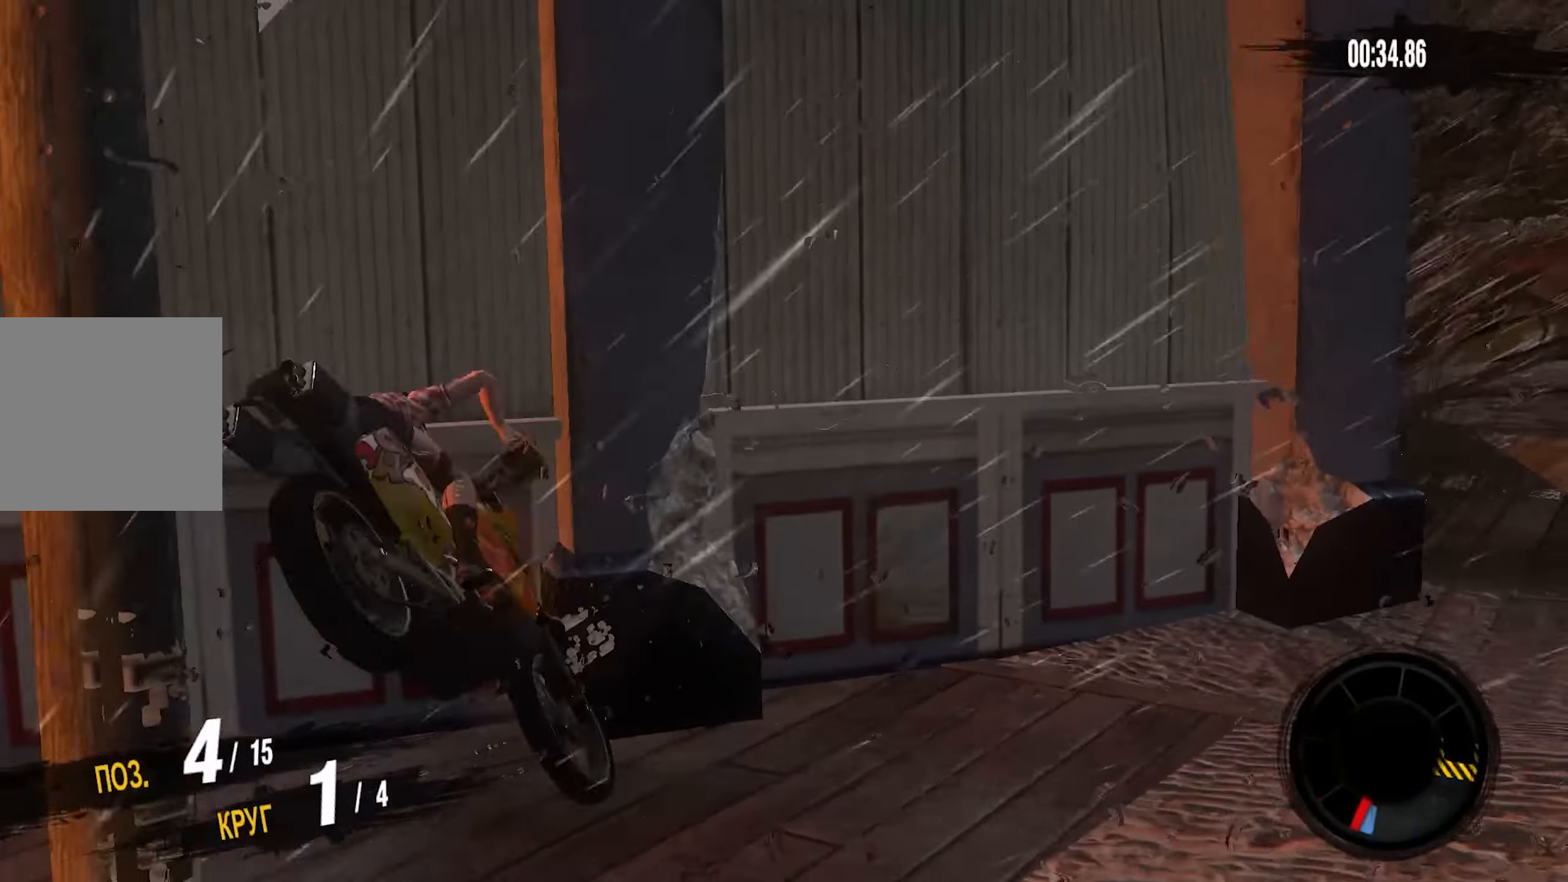
{"buttons": ["R2", "SELECT"], "left_stick": "center", "right_stick": "center", "events": [[250, "CROSS", "down"], [384, "CROSS", "up"], [450, "SELECT", "down"]]}
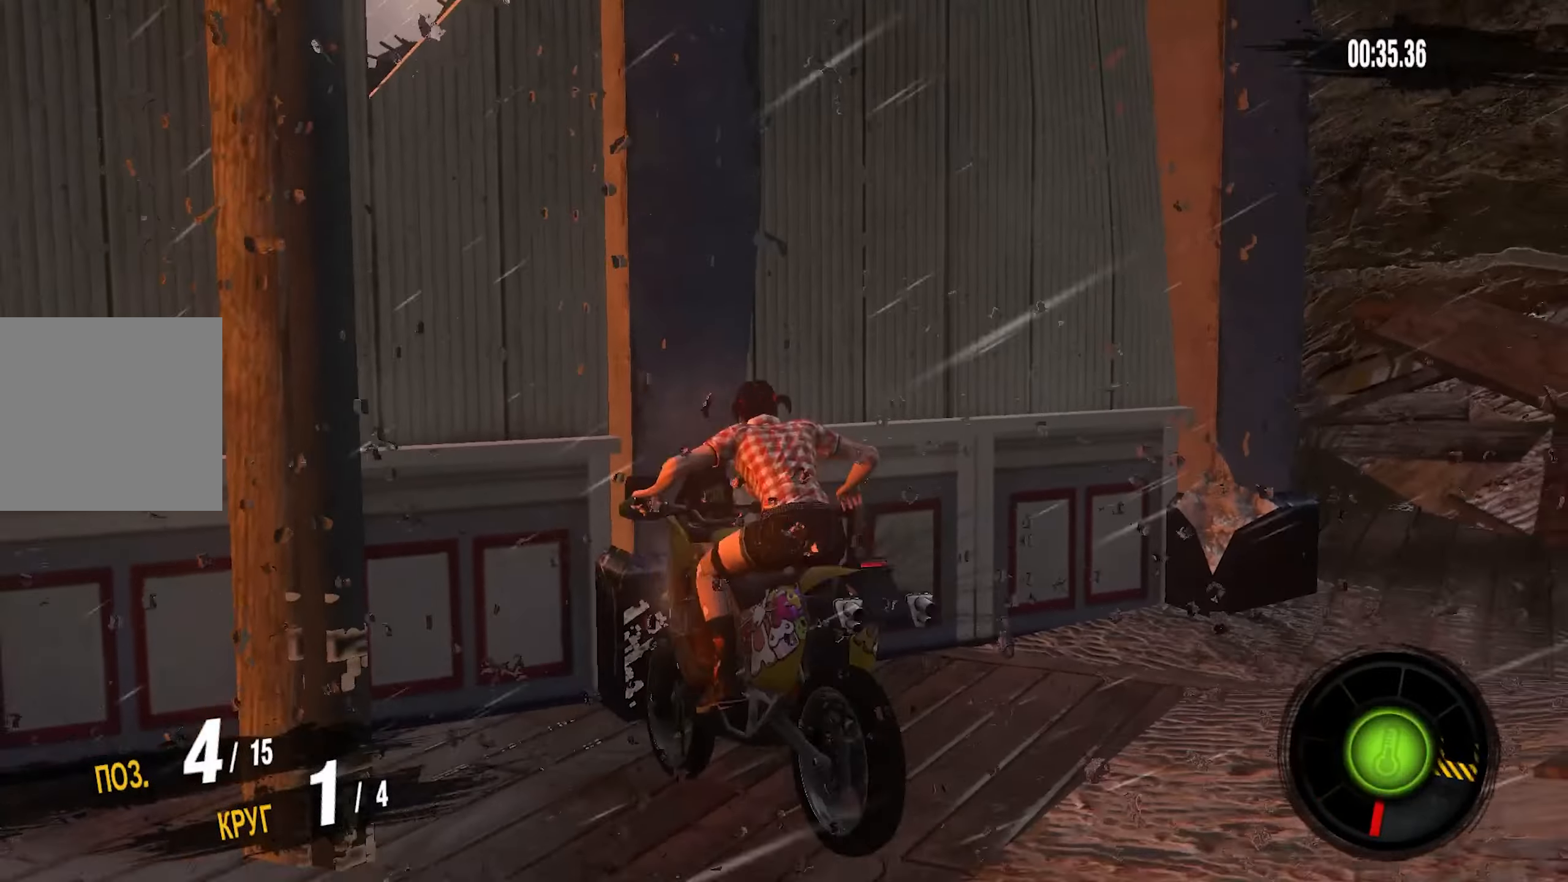
{"buttons": ["CROSS", "R2"], "left_stick": "center", "right_stick": "center", "events": [[84, "SELECT", "up"], [100, "CROSS", "down"]]}
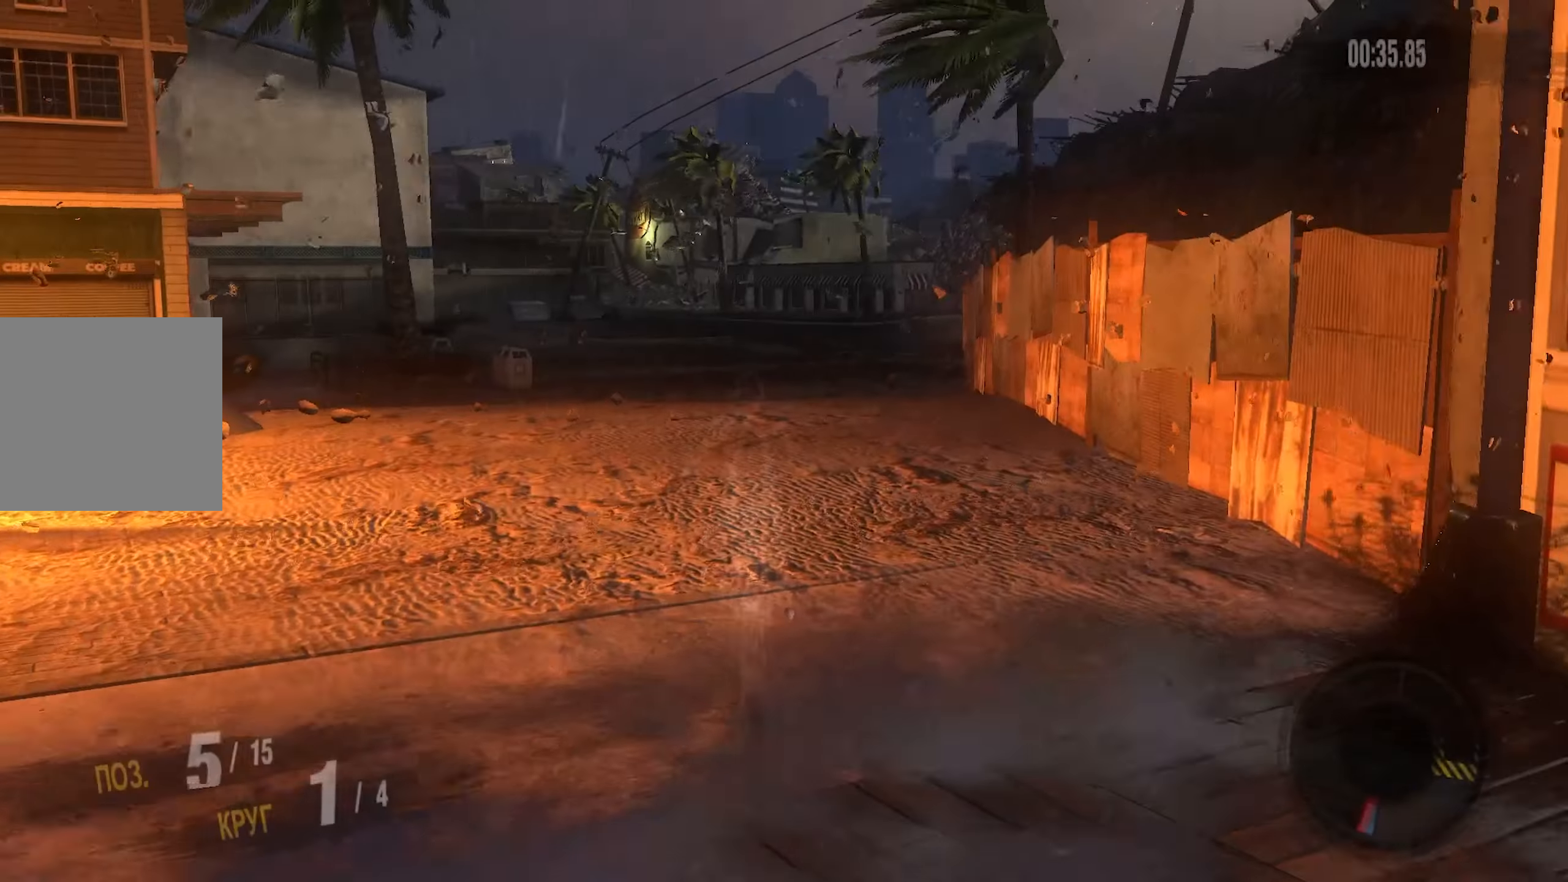
{"buttons": ["CROSS", "R2"], "left_stick": "center", "right_stick": "center", "events": []}
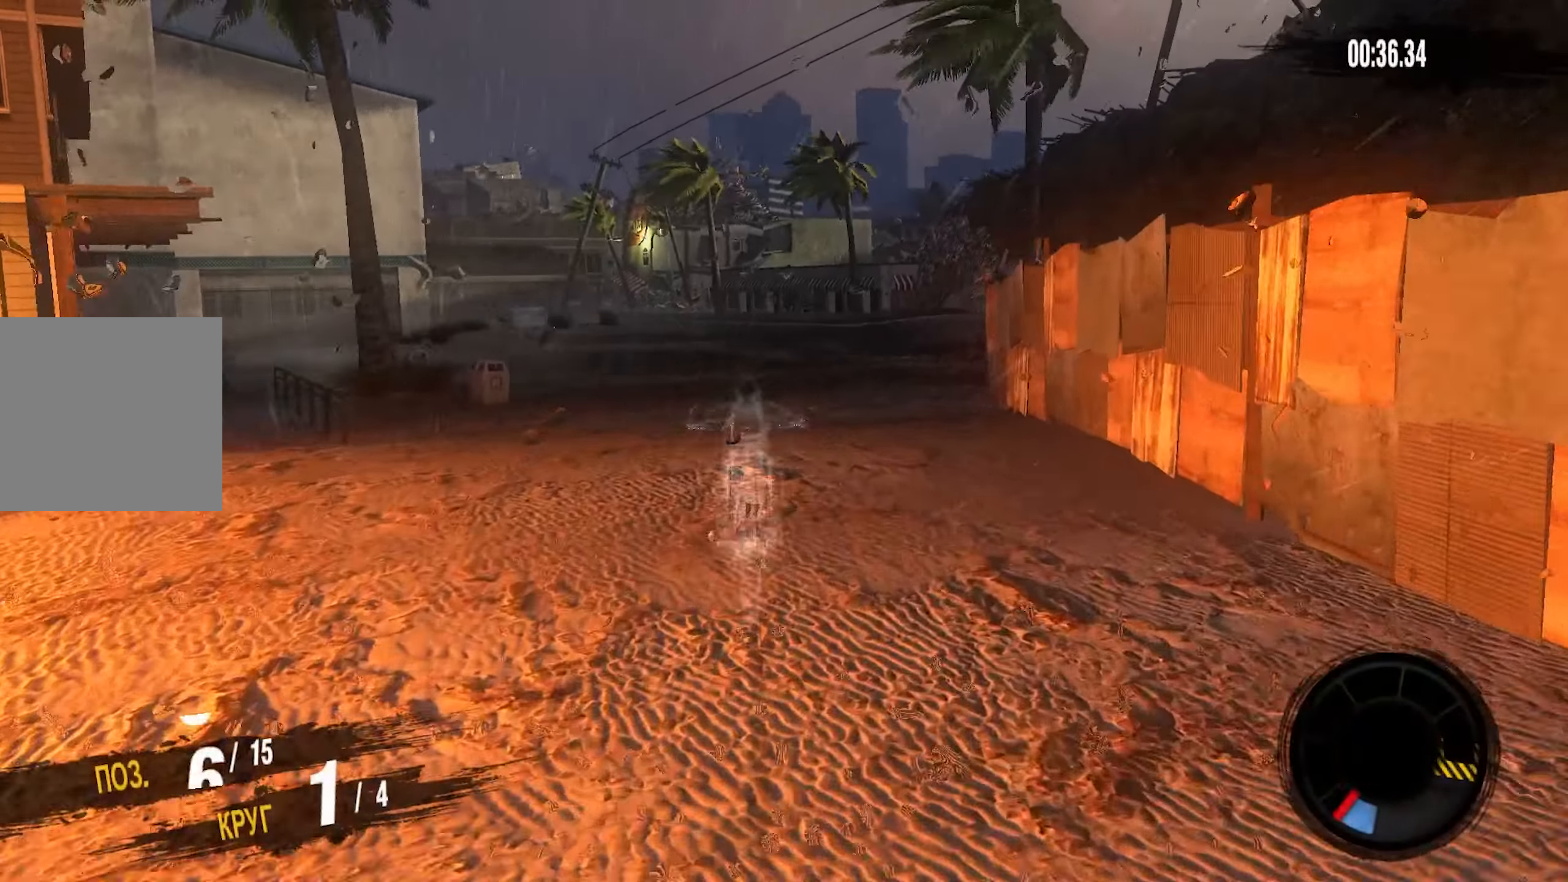
{"buttons": ["CROSS", "R2"], "left_stick": "center", "right_stick": "center", "events": []}
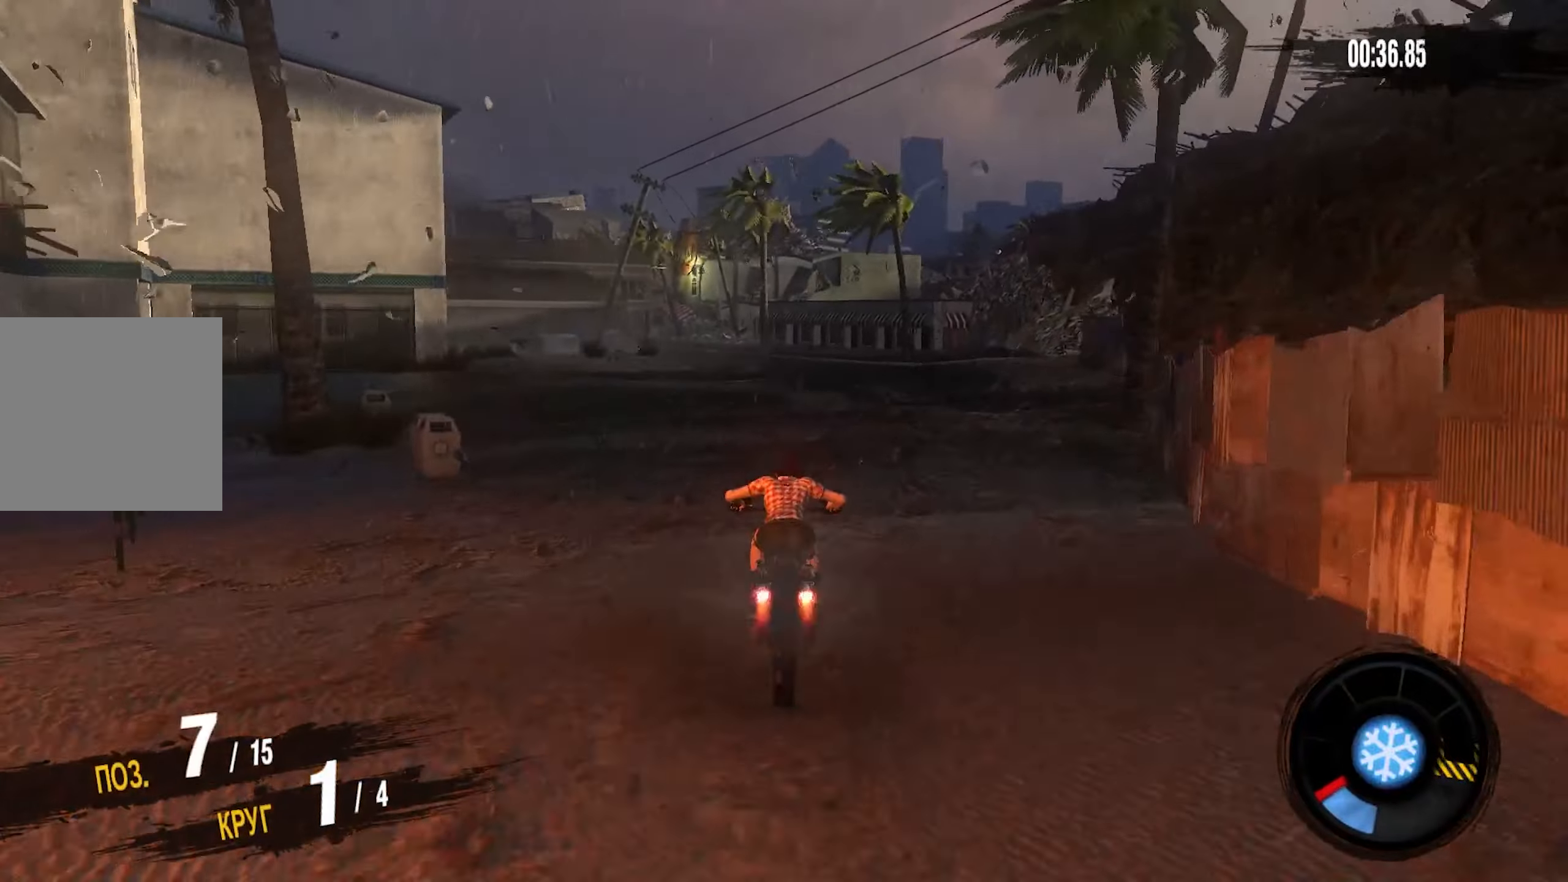
{"buttons": ["CROSS", "R2"], "left_stick": "center", "right_stick": "center", "events": []}
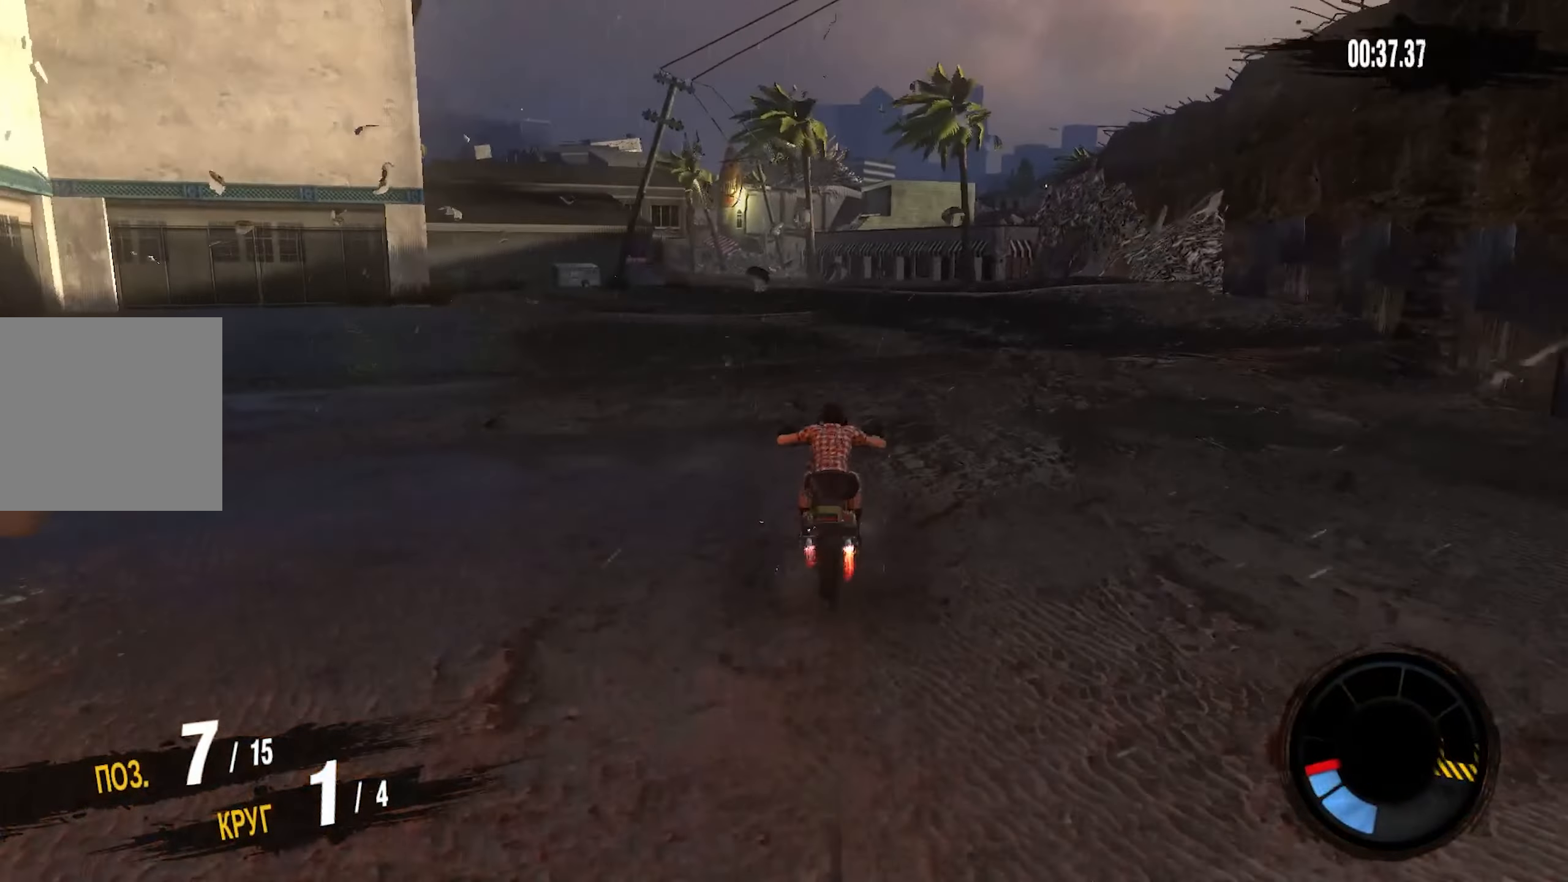
{"buttons": ["R2"], "left_stick": "center", "right_stick": "center", "events": [[233, "CROSS", "up"]]}
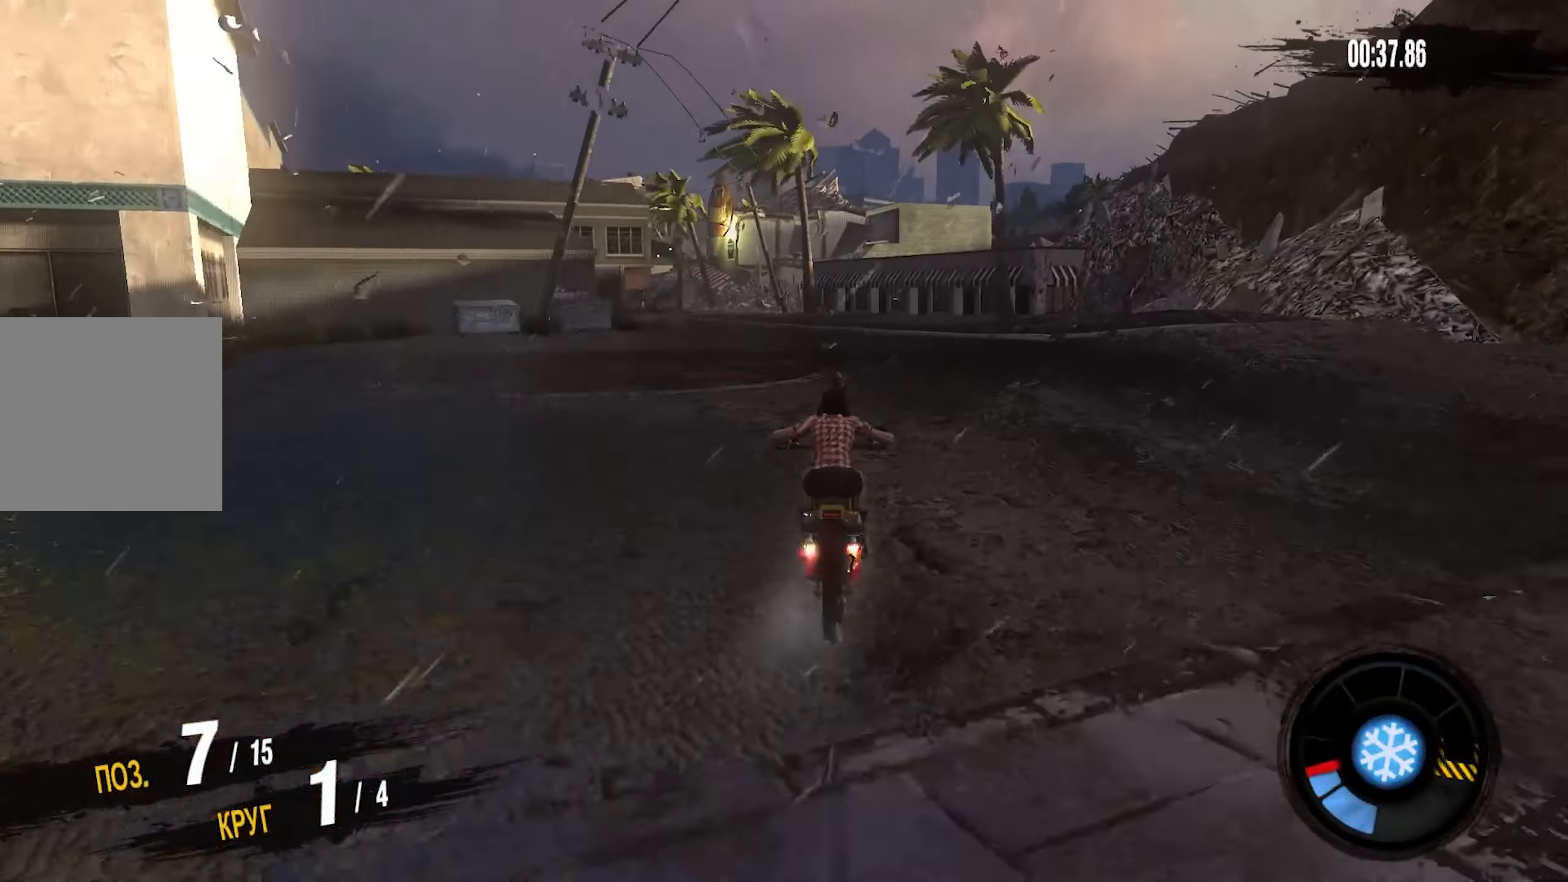
{"buttons": ["R2"], "left_stick": "left", "right_stick": "center", "events": [[116, "left_stick", "left"]]}
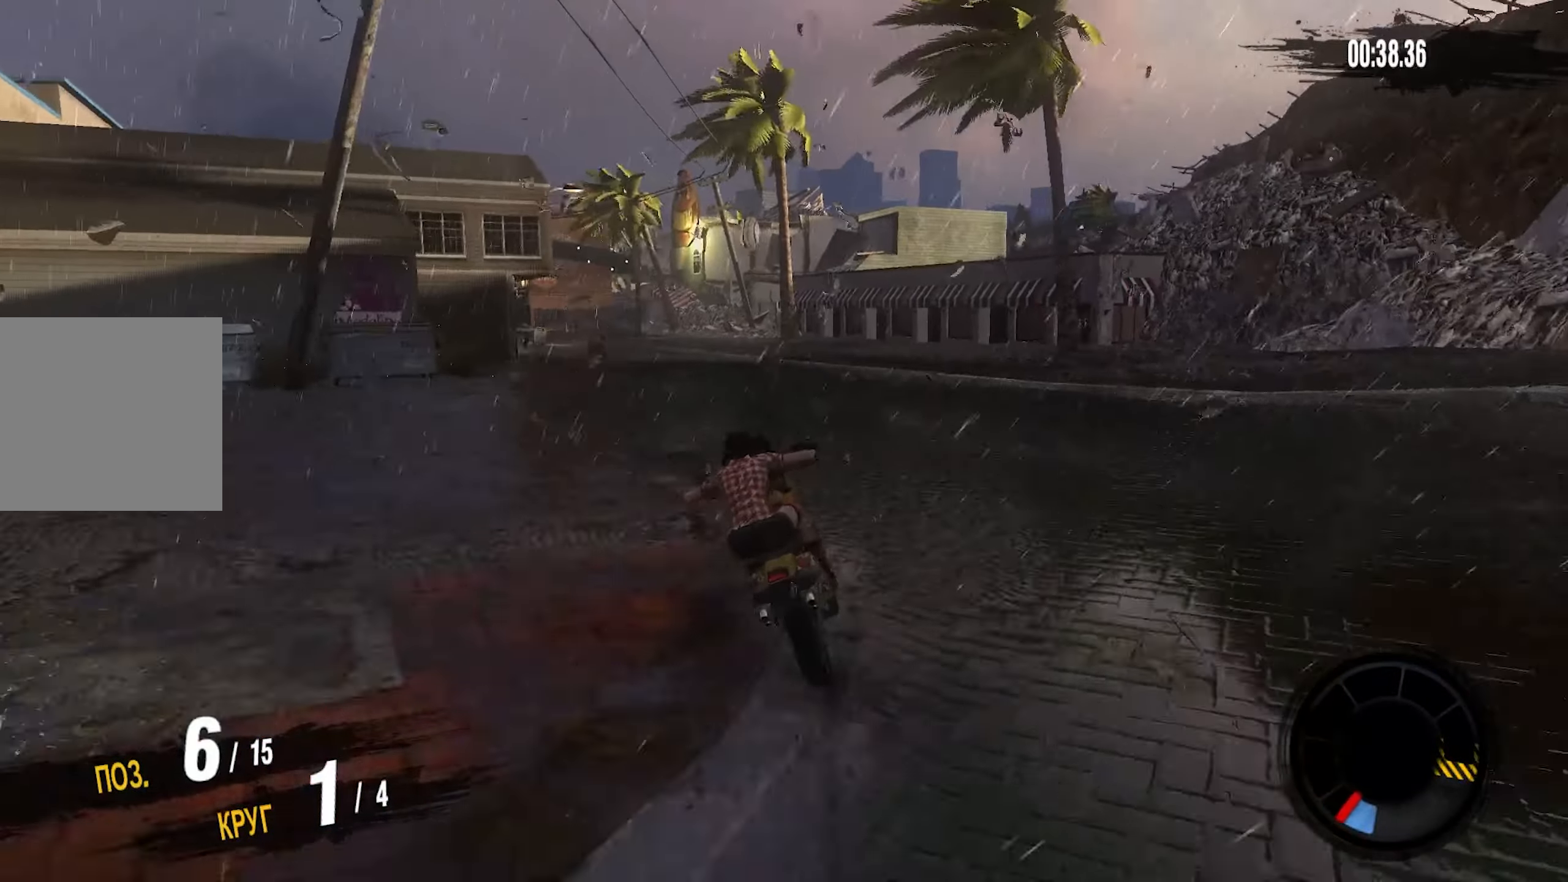
{"buttons": ["CROSS", "R2"], "left_stick": "left", "right_stick": "center", "events": [[116, "CROSS", "down"]]}
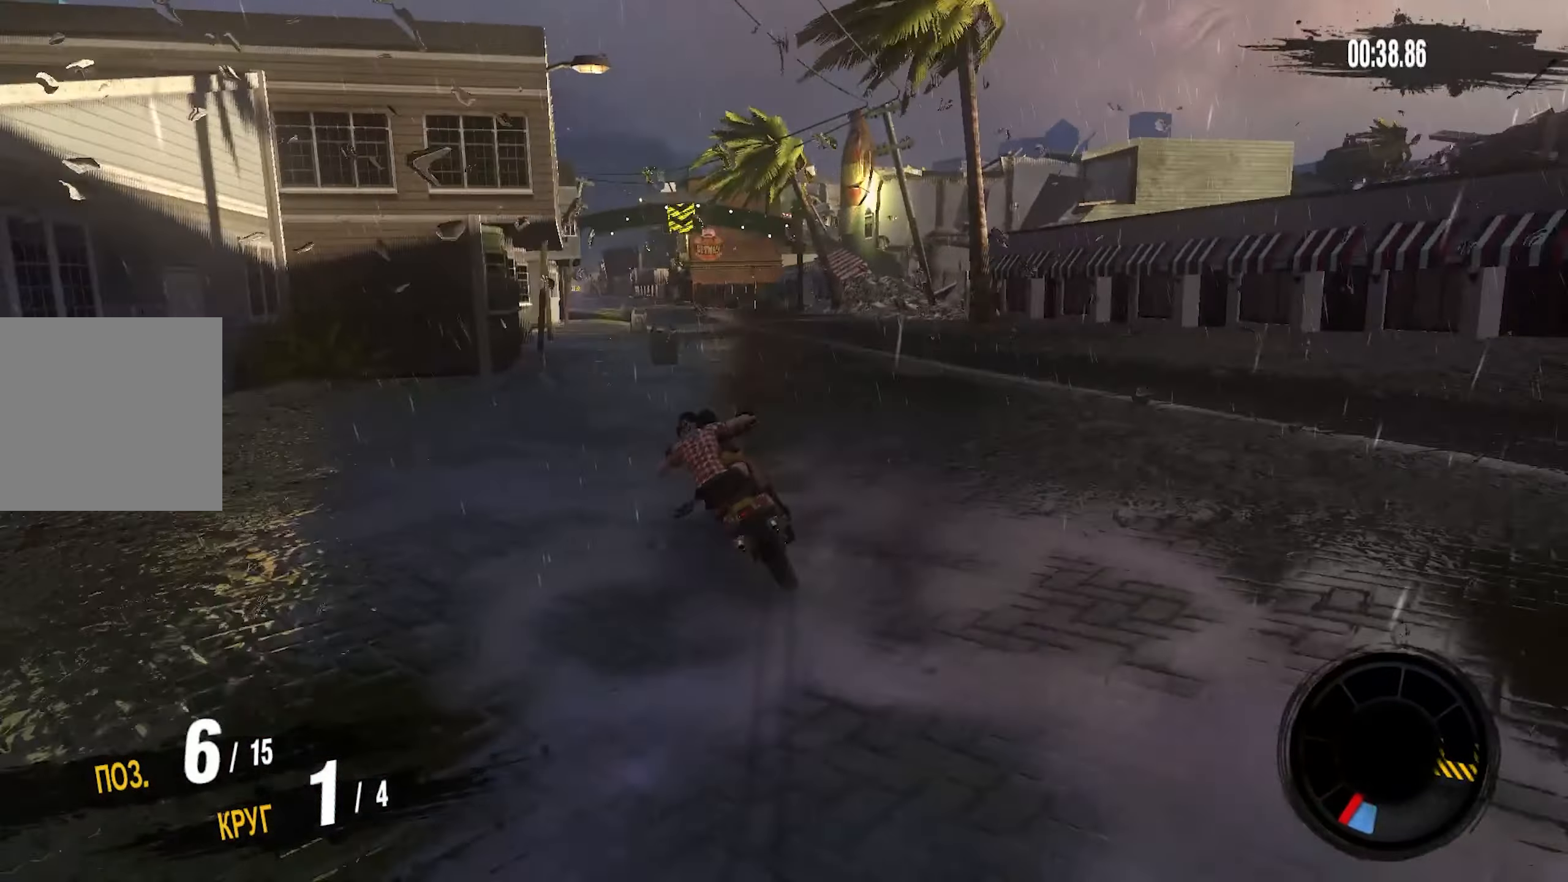
{"buttons": ["CROSS", "R2"], "left_stick": "center", "right_stick": "center", "events": [[500, "left_stick", "center"]]}
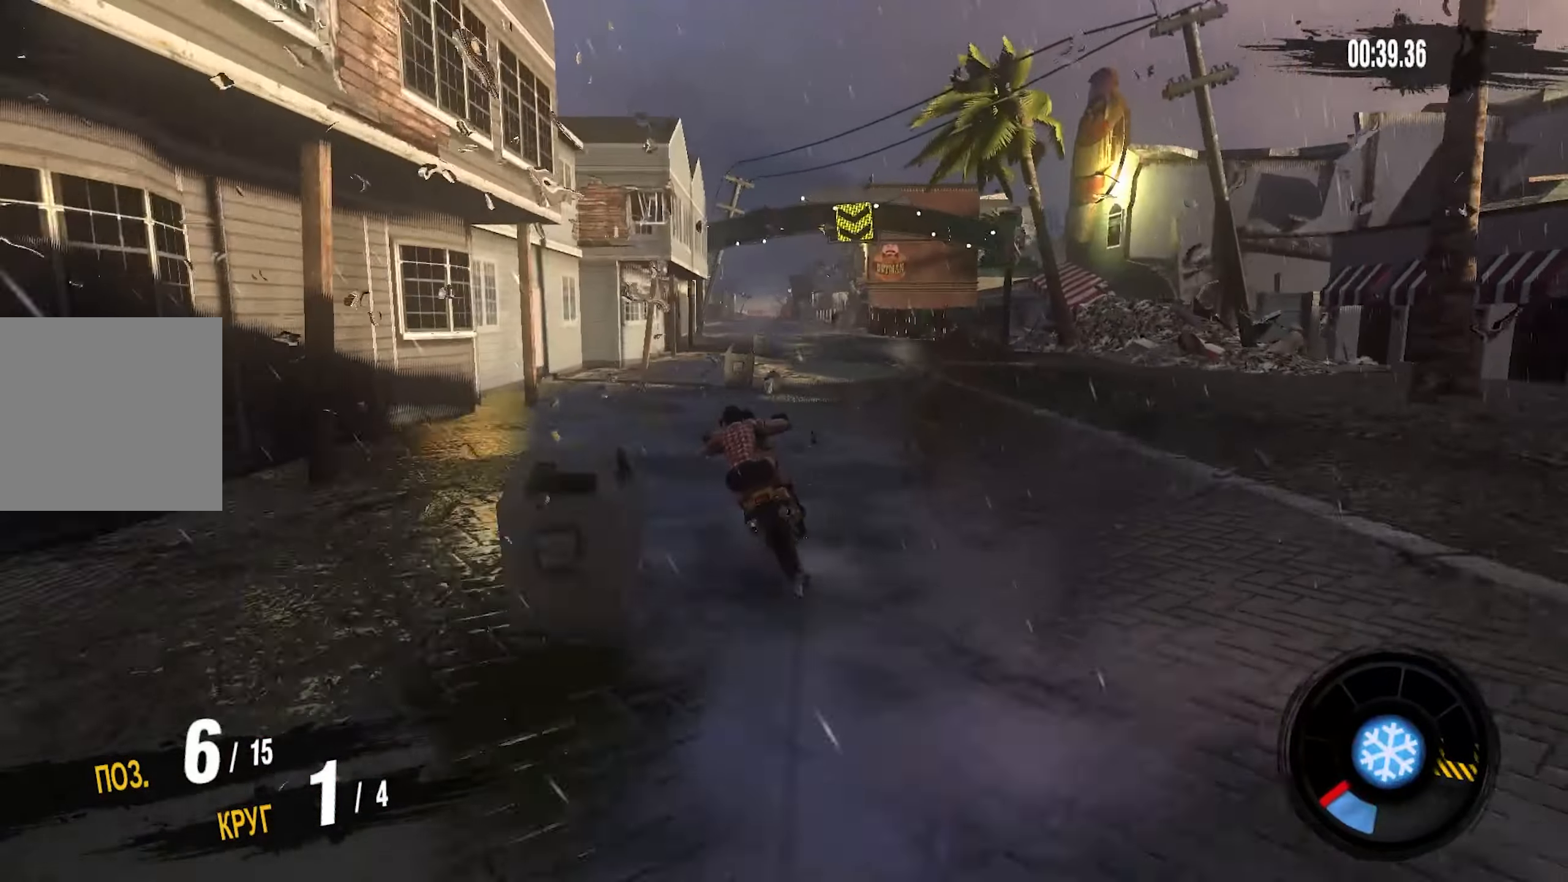
{"buttons": ["CROSS", "R2"], "left_stick": "center", "right_stick": "center", "events": []}